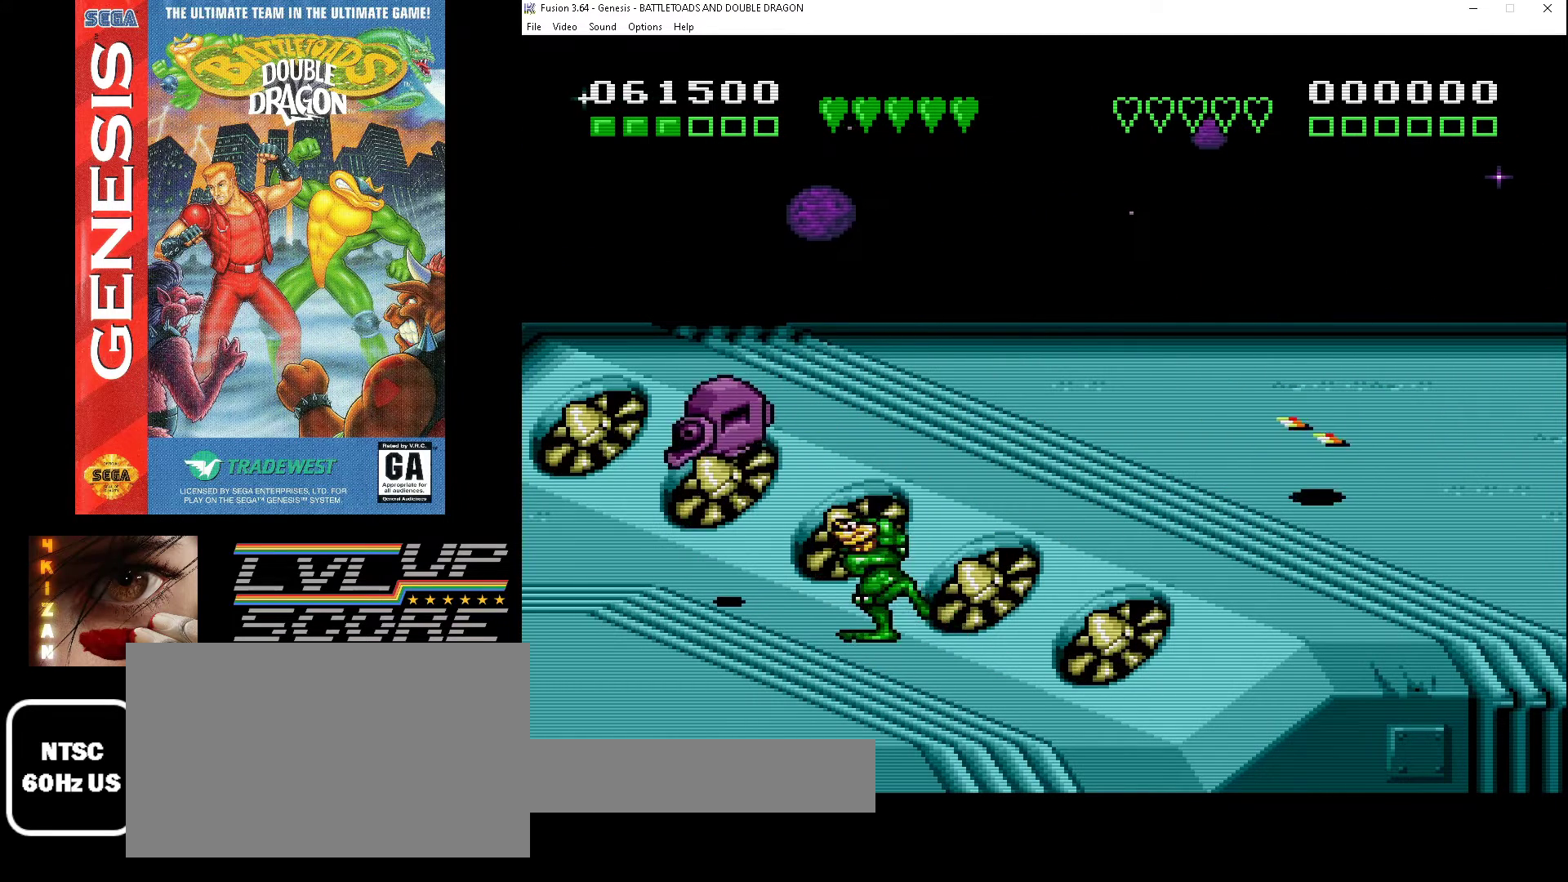
Gameplay with a controller (Xbox layout); each line is a JSON object with the inputs held at the frame after it. "events" lists button and stick changes between this image and that frame as [ms after this image, input, new state], when the widget could be followed in between. Not read: L1 L2 L3 R1 R2 R3.
{"buttons": ["DPAD_LEFT"], "events": [[67, "DPAD_UP", "up"], [167, "DPAD_LEFT", "up"], [233, "DPAD_UP", "down"], [267, "A", "down"], [267, "DPAD_UP", "up"], [367, "DPAD_DOWN", "down"], [367, "DPAD_LEFT", "down"], [400, "A", "up"], [400, "DPAD_LEFT", "up"], [433, "DPAD_DOWN", "up"], [500, "DPAD_LEFT", "down"]]}
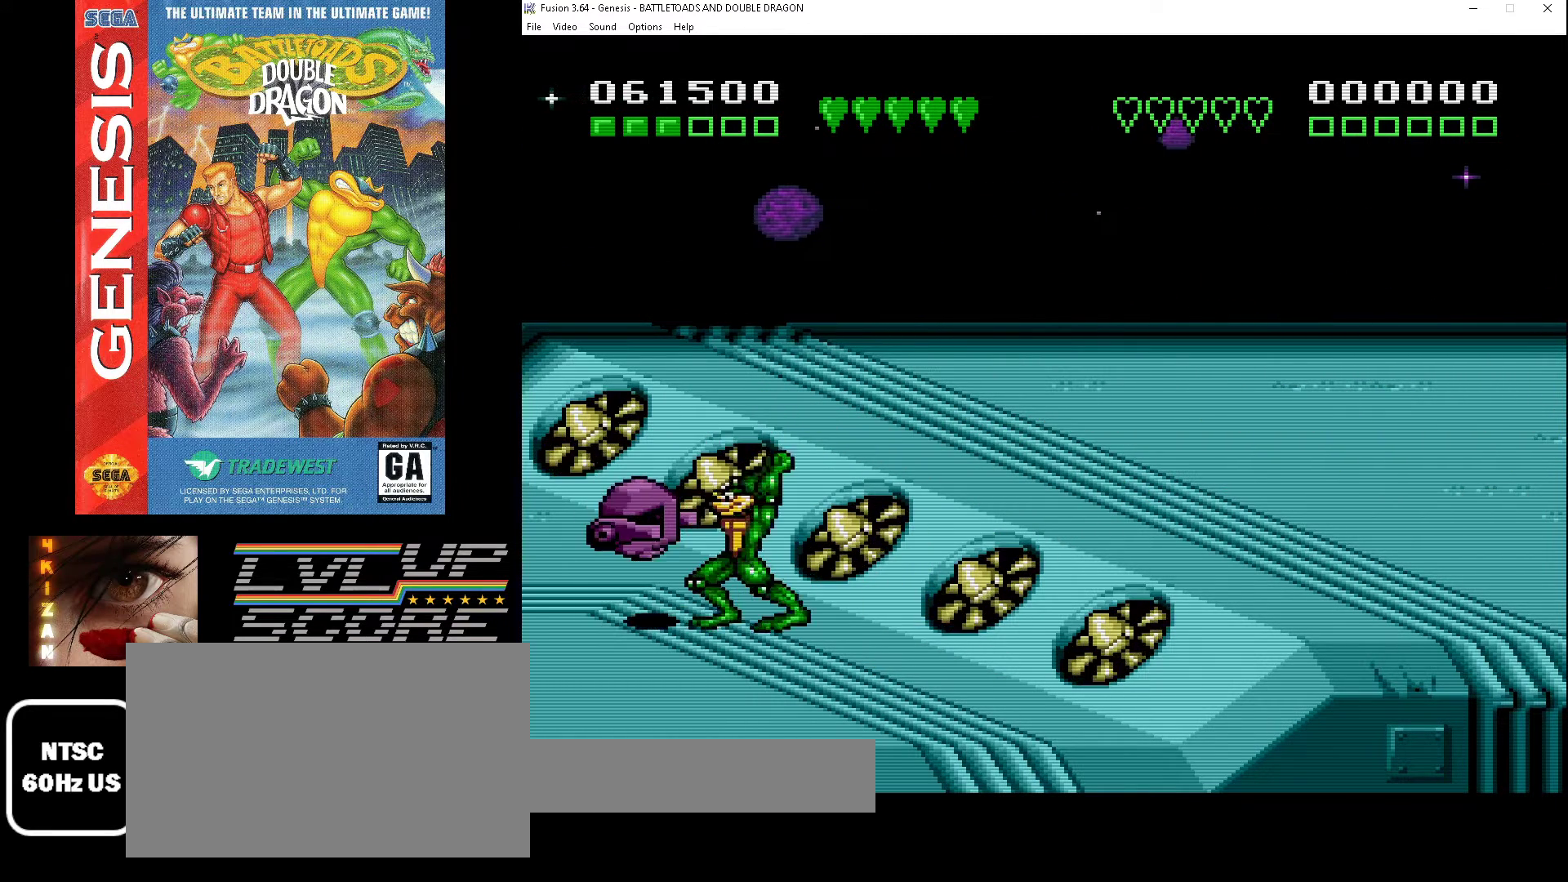
{"buttons": [], "events": [[33, "DPAD_LEFT", "up"], [67, "A", "down"], [167, "A", "up"], [233, "A", "down"], [300, "A", "up"], [400, "A", "down"], [467, "A", "up"]]}
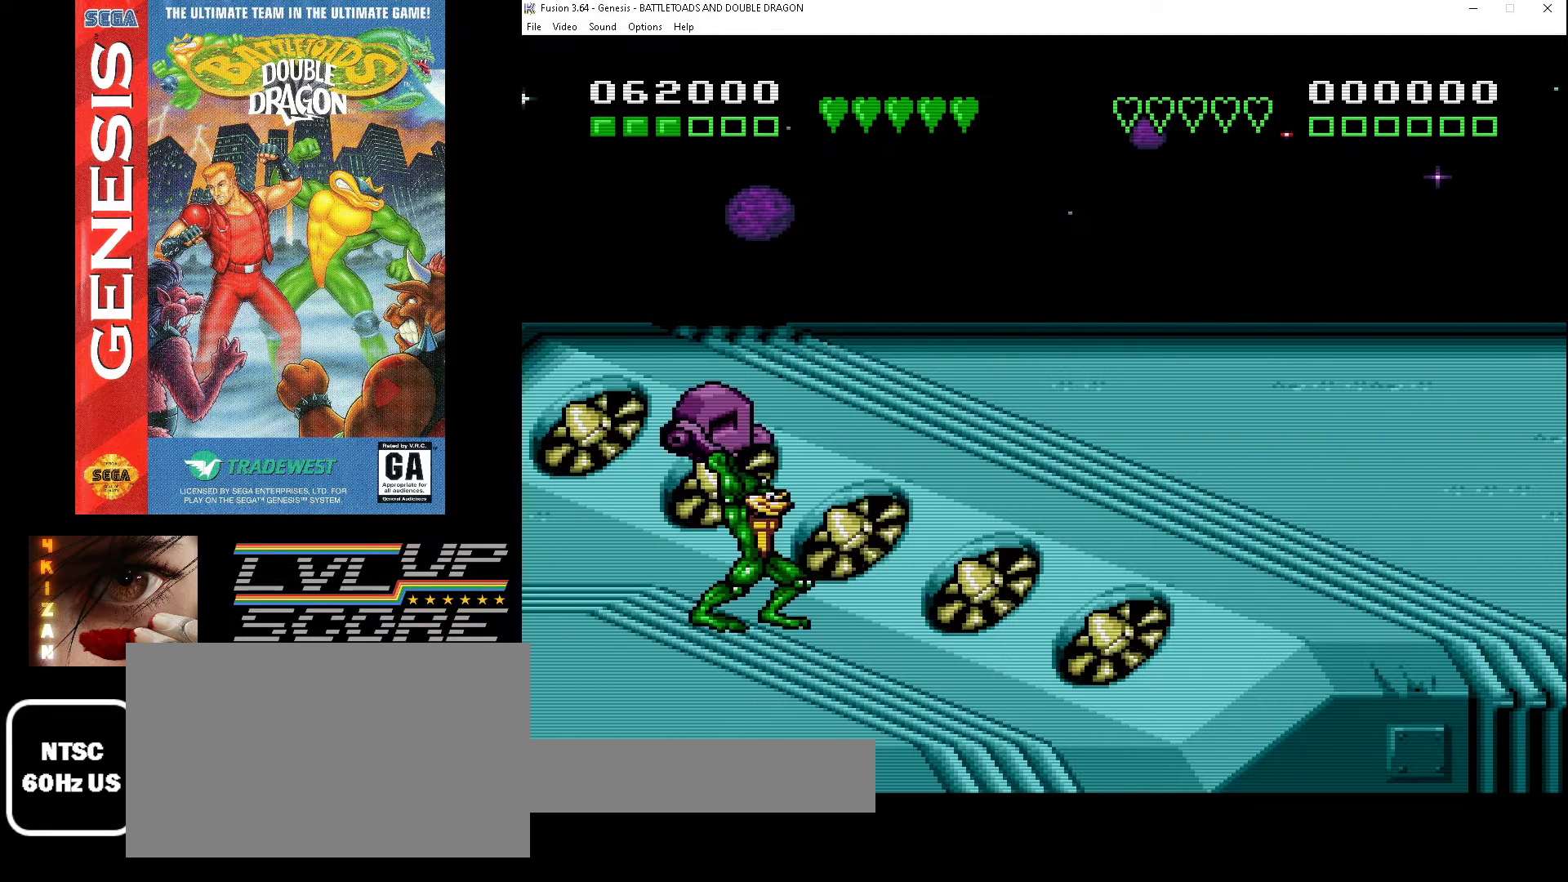
{"buttons": ["A"], "events": [[33, "A", "down"], [100, "A", "up"], [200, "A", "down"], [267, "A", "up"], [333, "A", "down"], [400, "A", "up"], [500, "A", "down"]]}
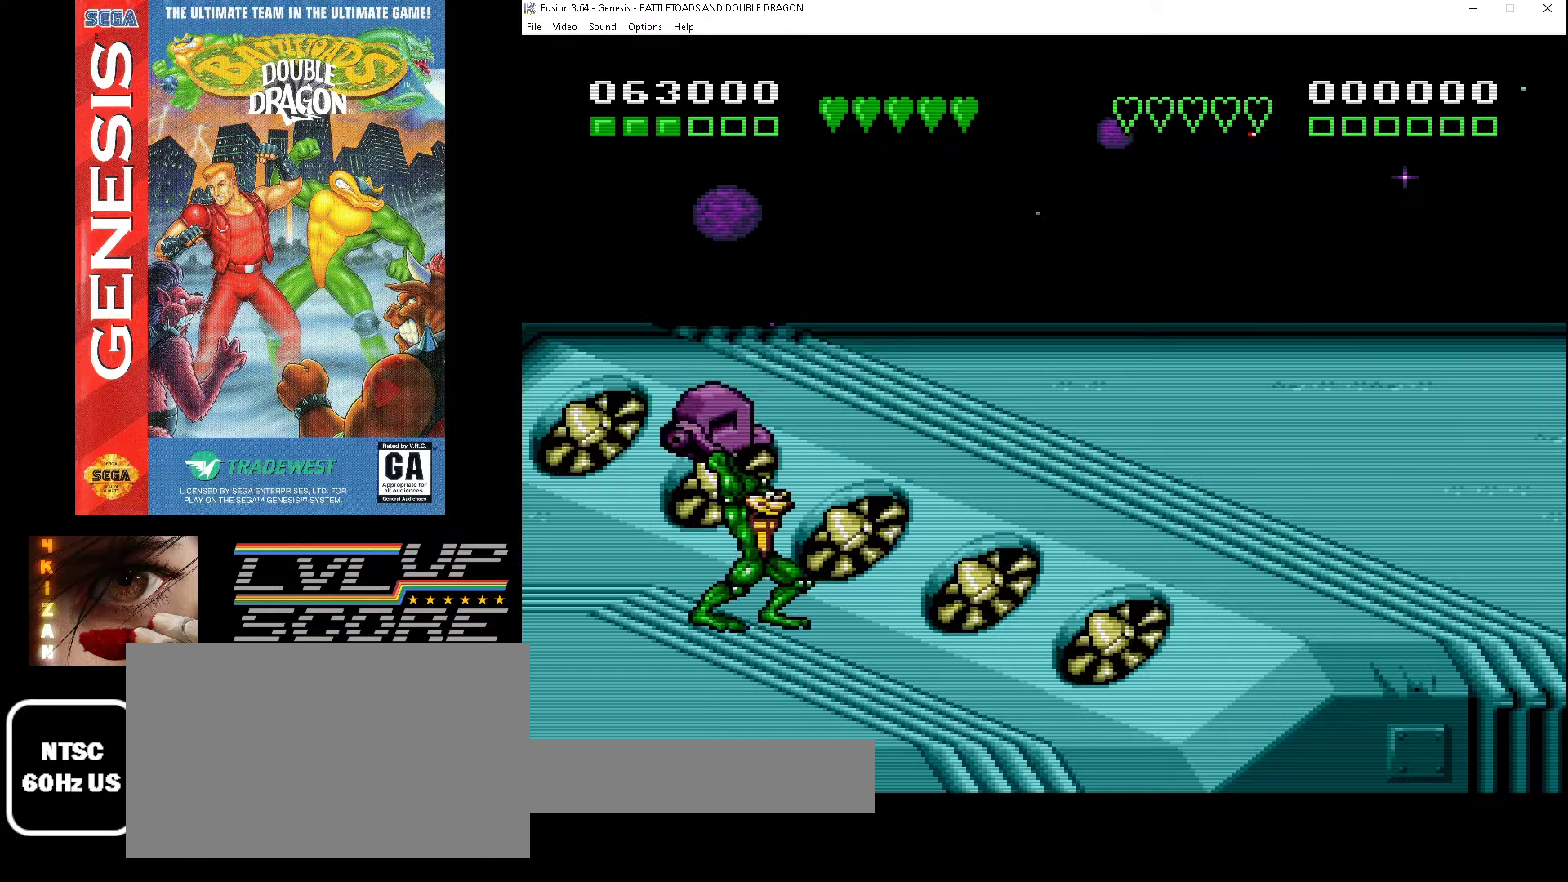
{"buttons": ["A"], "events": [[67, "A", "up"], [133, "A", "down"], [233, "A", "up"], [300, "A", "down"], [400, "A", "up"], [467, "A", "down"]]}
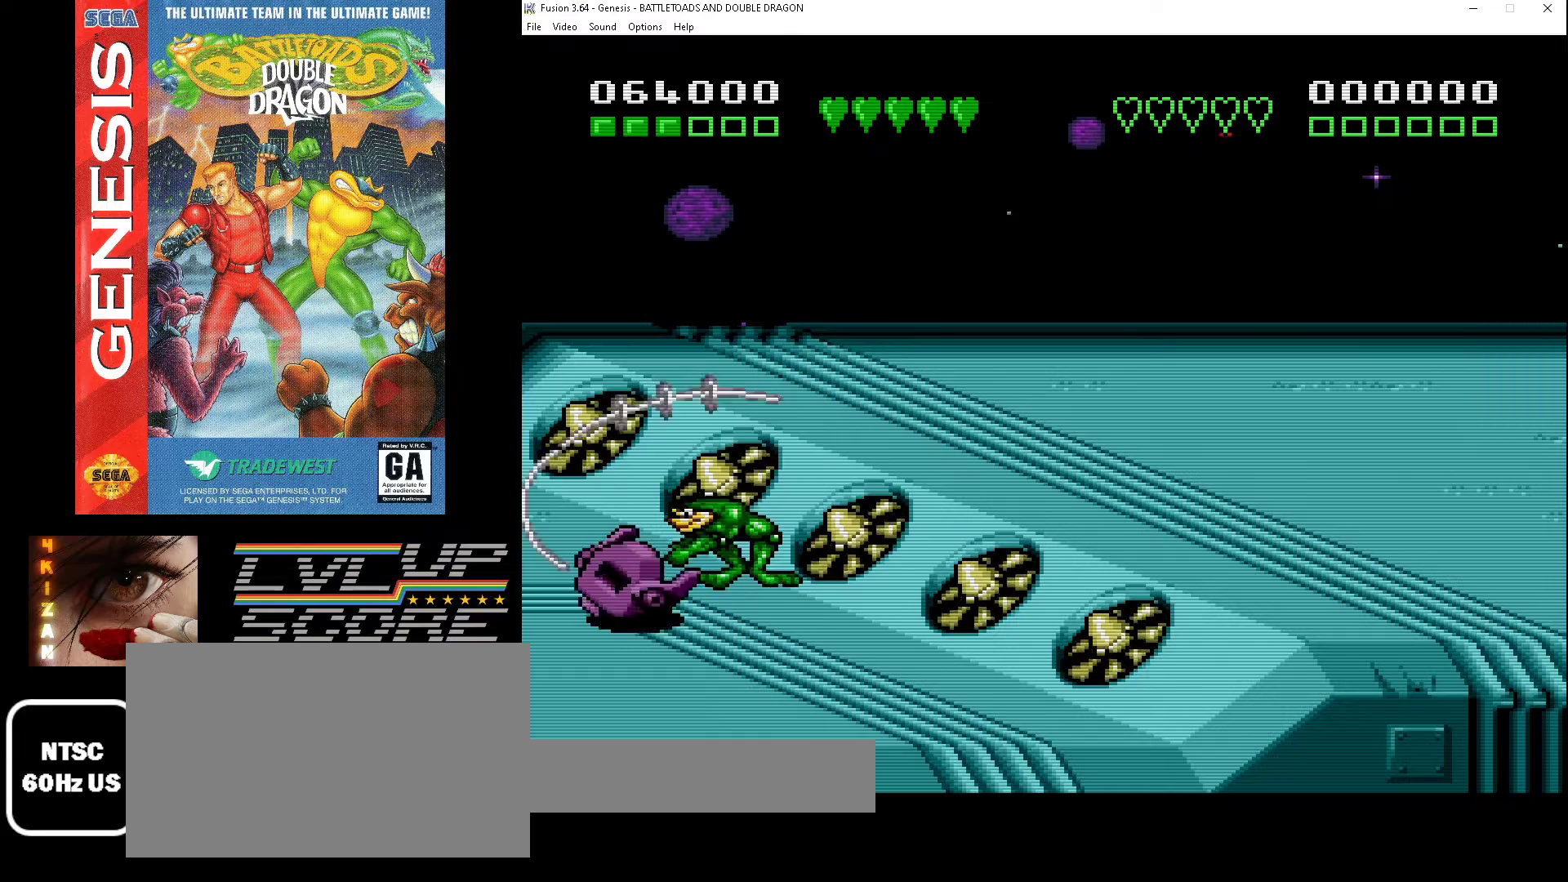
{"buttons": ["A"], "events": [[33, "A", "up"], [133, "A", "down"], [233, "A", "up"], [300, "A", "down"], [367, "A", "up"], [467, "A", "down"]]}
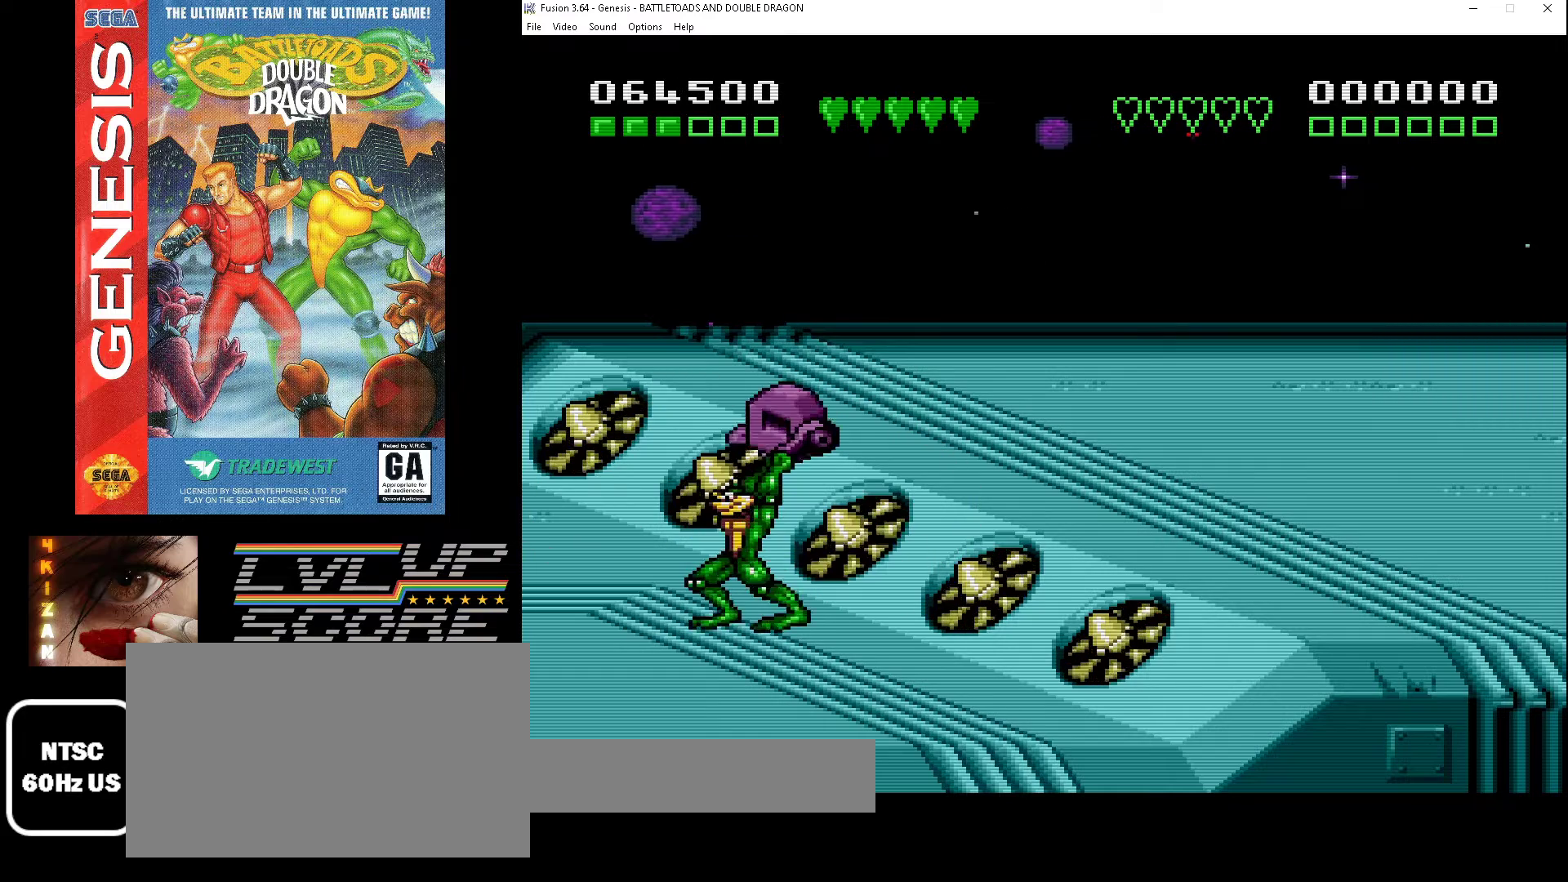
{"buttons": ["A"], "events": [[33, "A", "up"], [133, "A", "down"], [233, "A", "up"], [300, "A", "down"], [400, "A", "up"], [467, "A", "down"]]}
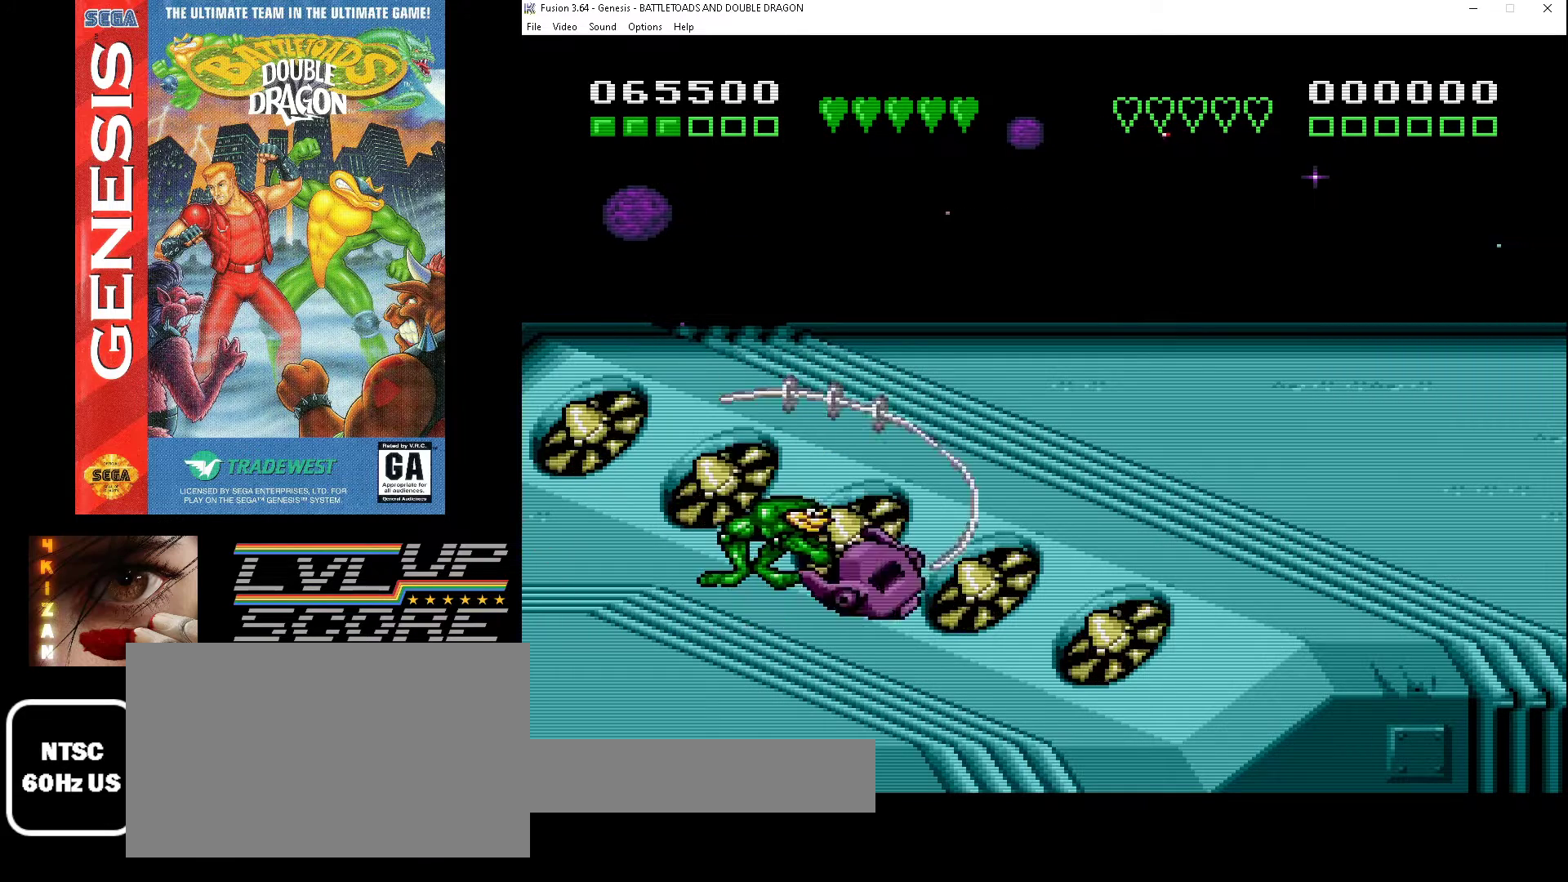
{"buttons": [], "events": [[100, "A", "up"], [133, "A", "down"], [400, "A", "up"]]}
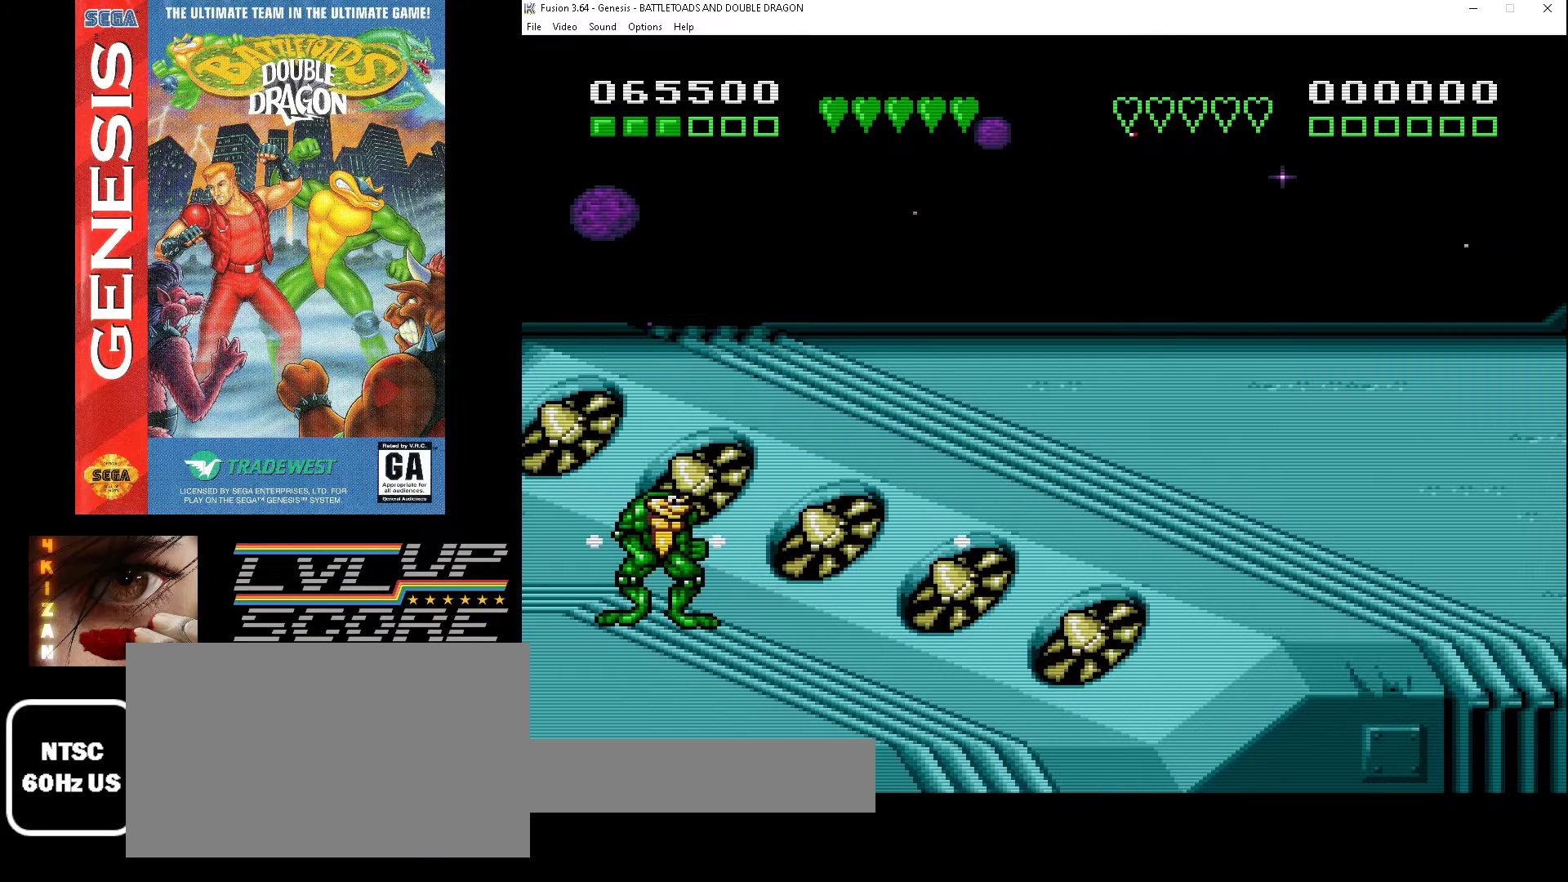
{"buttons": ["DPAD_UP", "DPAD_RIGHT"], "events": [[100, "DPAD_RIGHT", "down"], [433, "DPAD_UP", "down"]]}
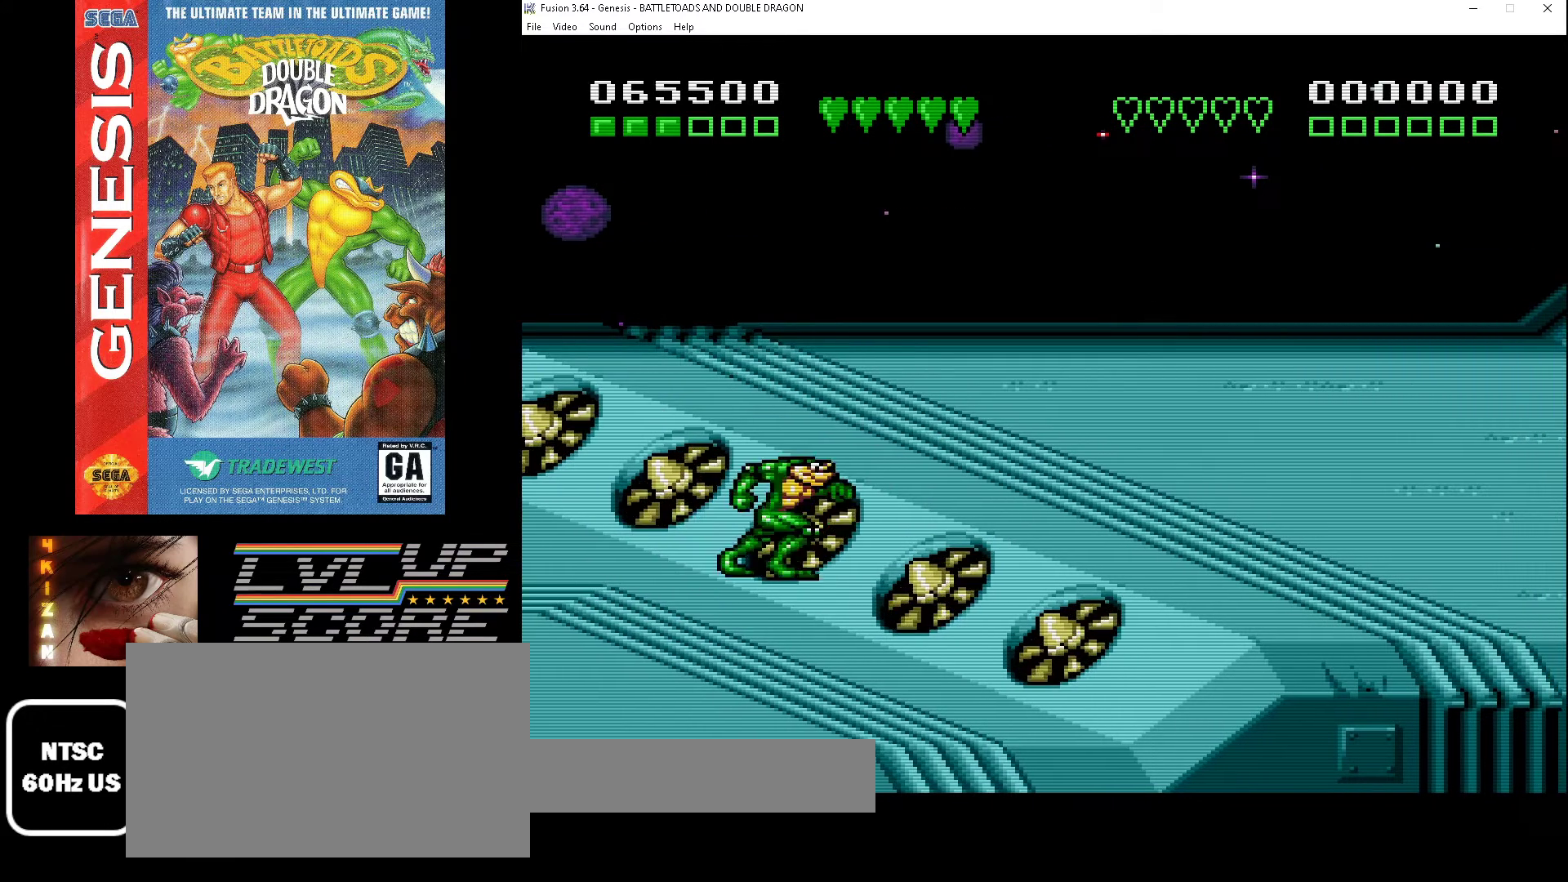
{"buttons": ["DPAD_RIGHT"], "events": [[167, "DPAD_UP", "up"]]}
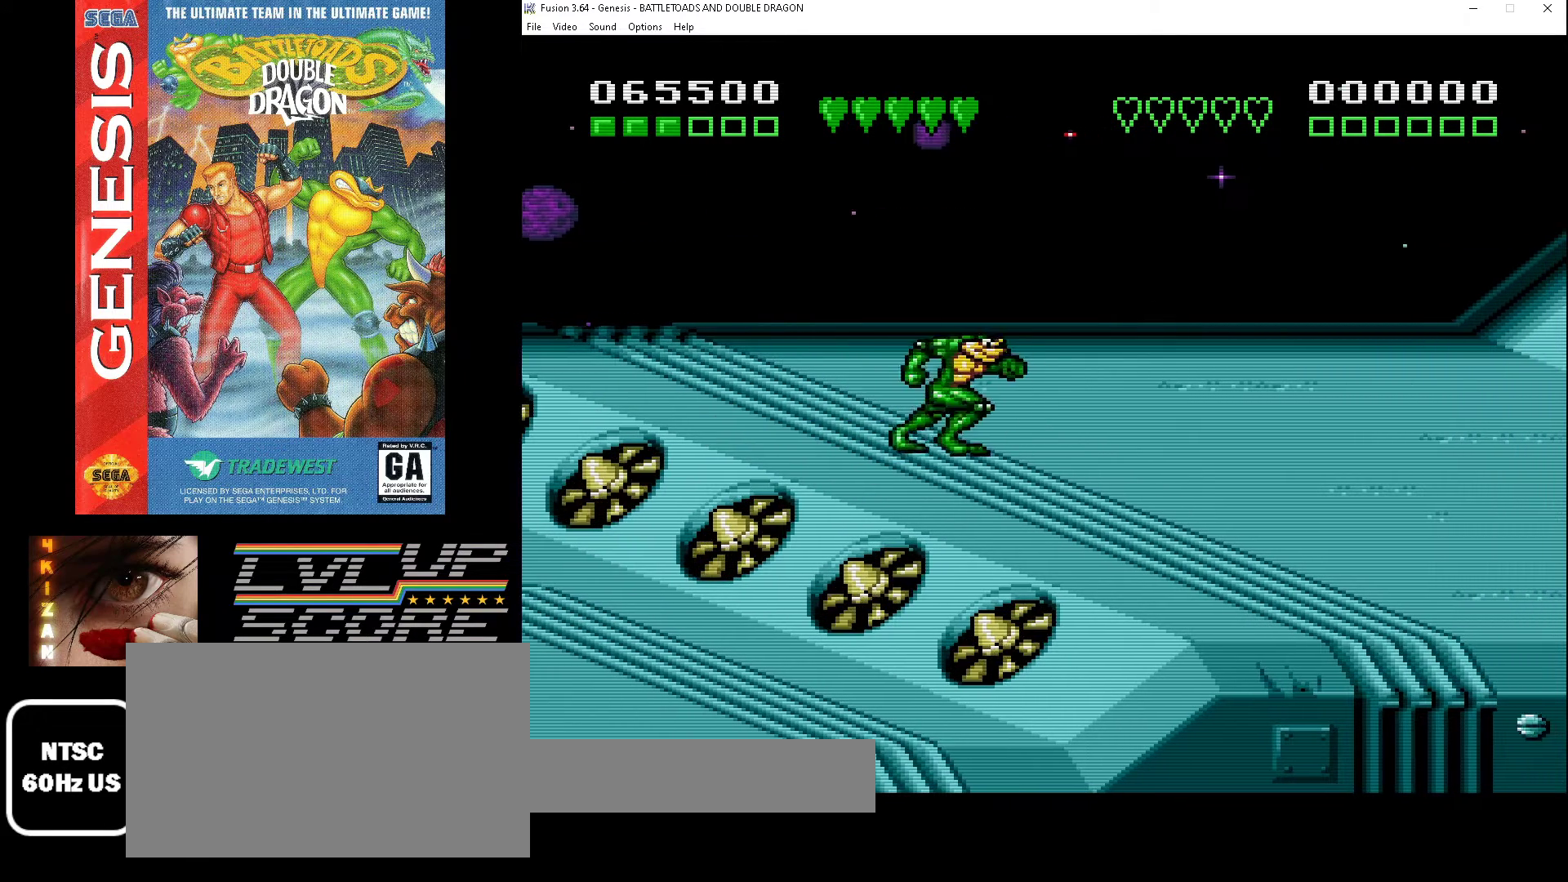
{"buttons": [], "events": [[33, "DPAD_RIGHT", "up"], [267, "DPAD_DOWN", "down"], [433, "DPAD_DOWN", "up"]]}
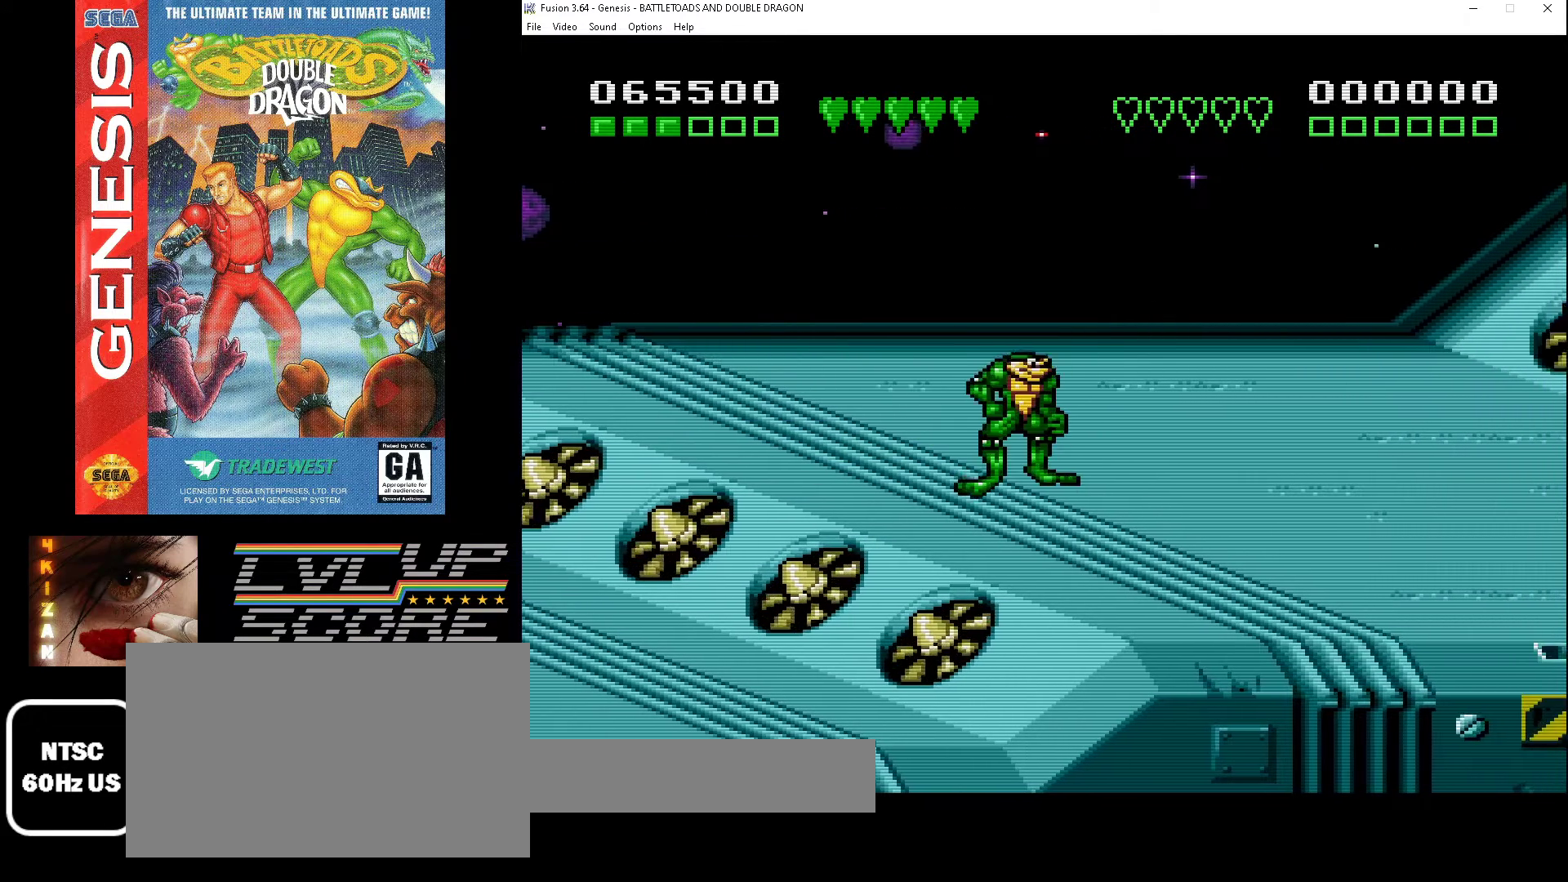
{"buttons": [], "events": [[233, "DPAD_RIGHT", "down"], [500, "DPAD_RIGHT", "up"]]}
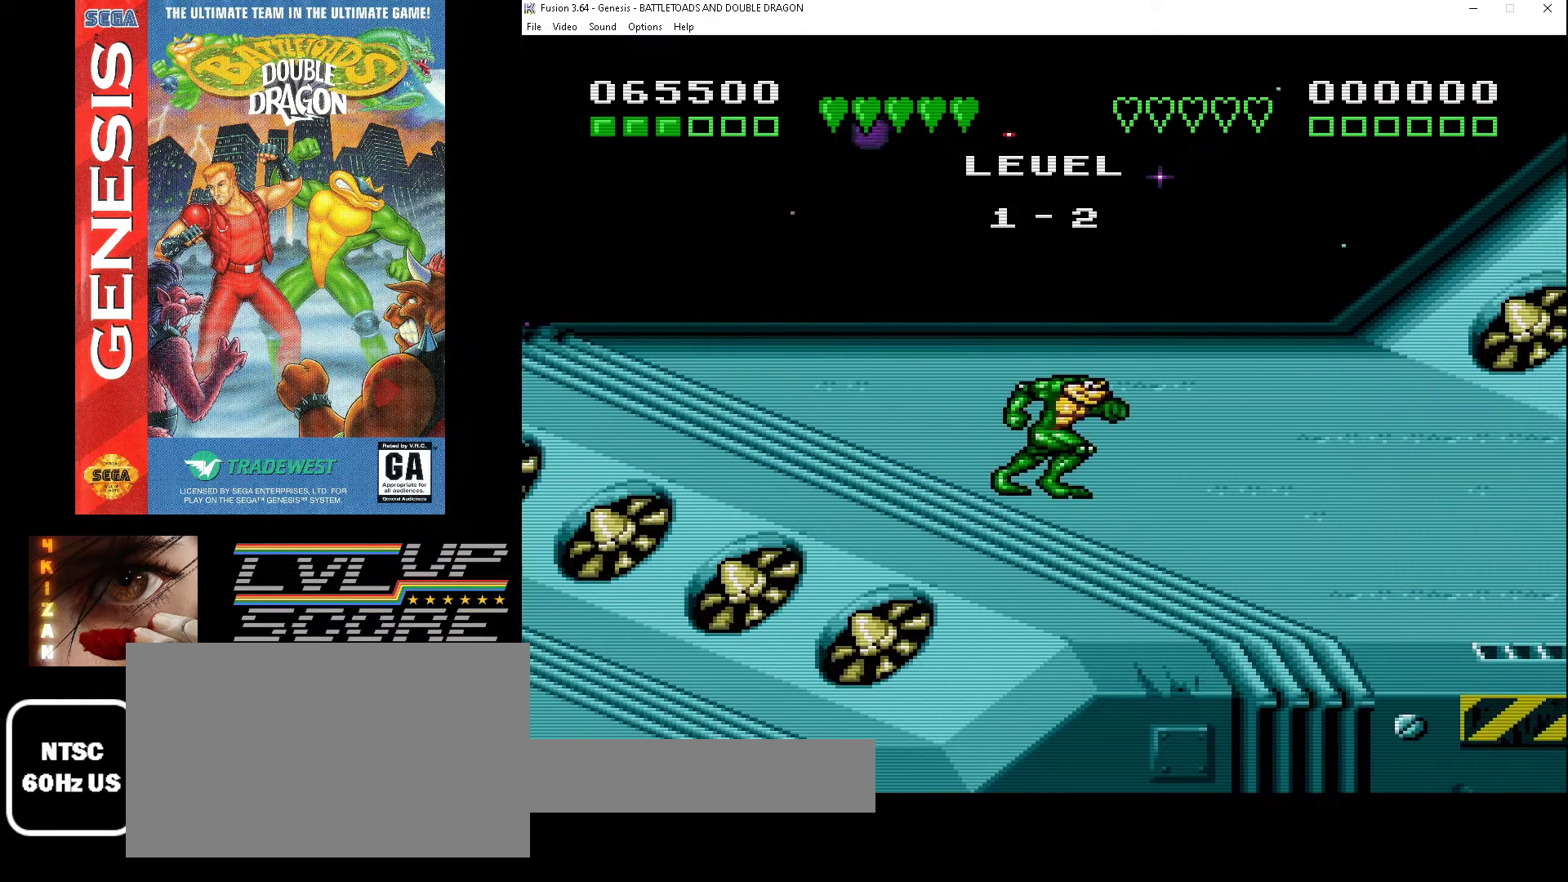
{"buttons": [], "events": []}
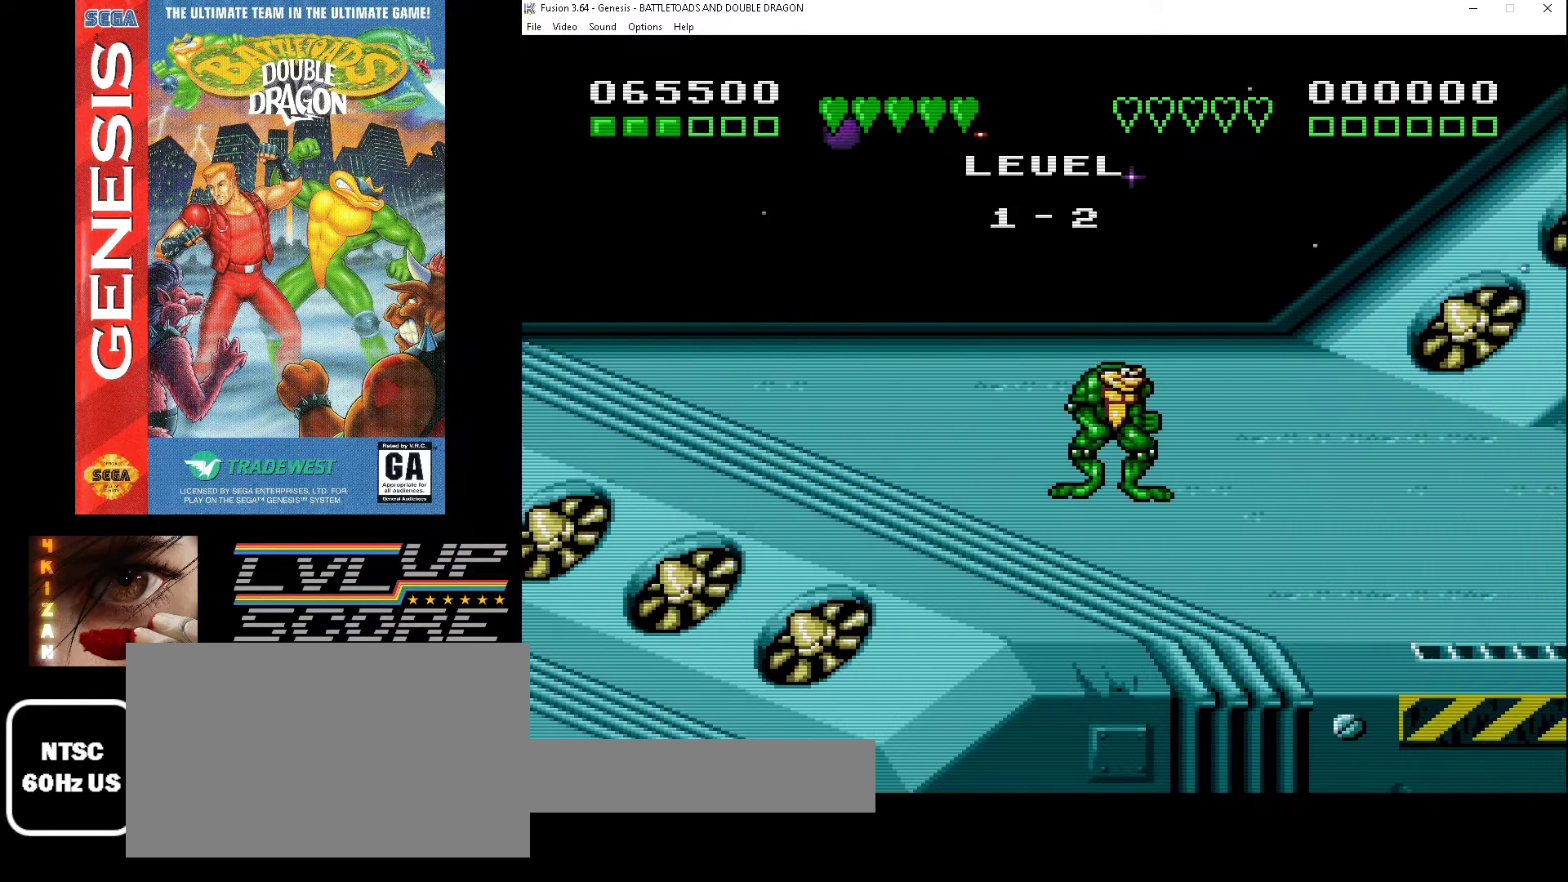
{"buttons": [], "events": [[33, "DPAD_DOWN", "down"], [167, "DPAD_DOWN", "up"]]}
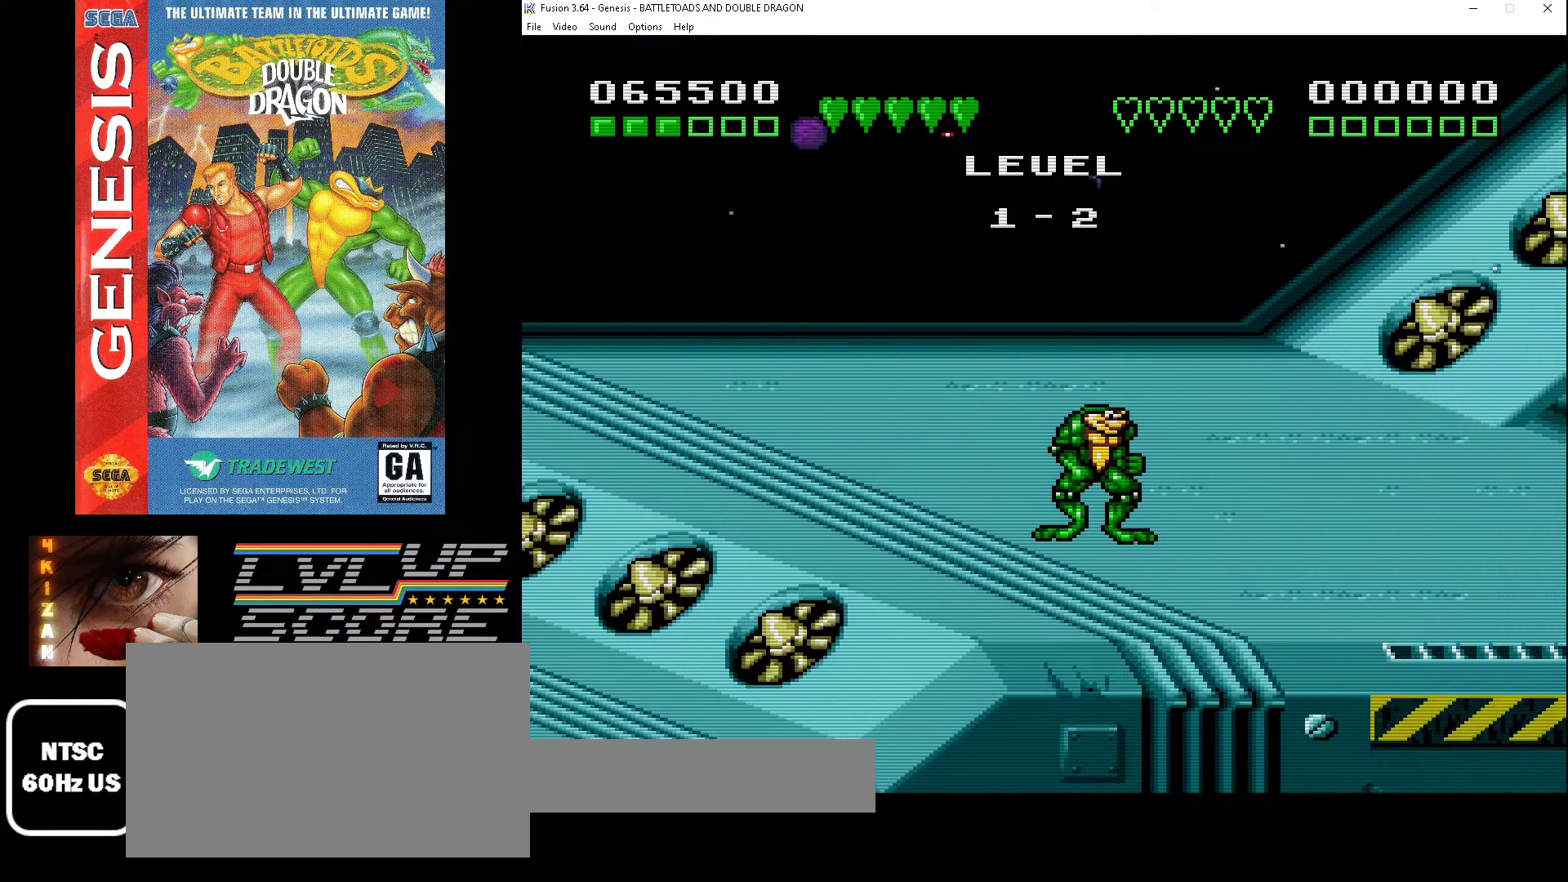
{"buttons": ["DPAD_RIGHT"], "events": [[467, "DPAD_RIGHT", "down"]]}
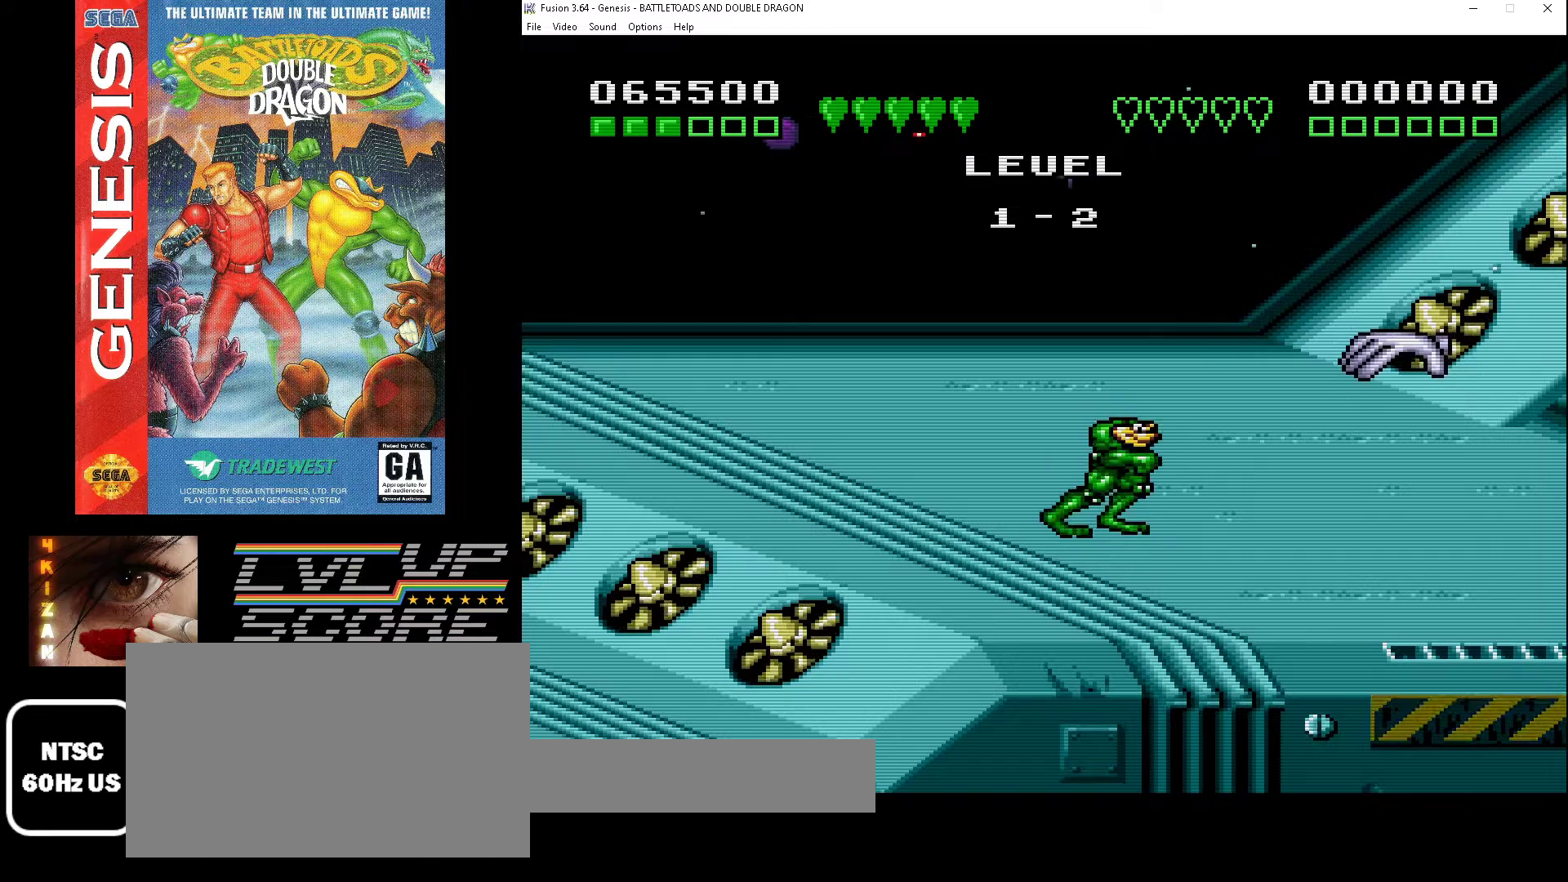
{"buttons": [], "events": [[200, "DPAD_RIGHT", "up"], [267, "DPAD_LEFT", "down"], [400, "DPAD_LEFT", "up"]]}
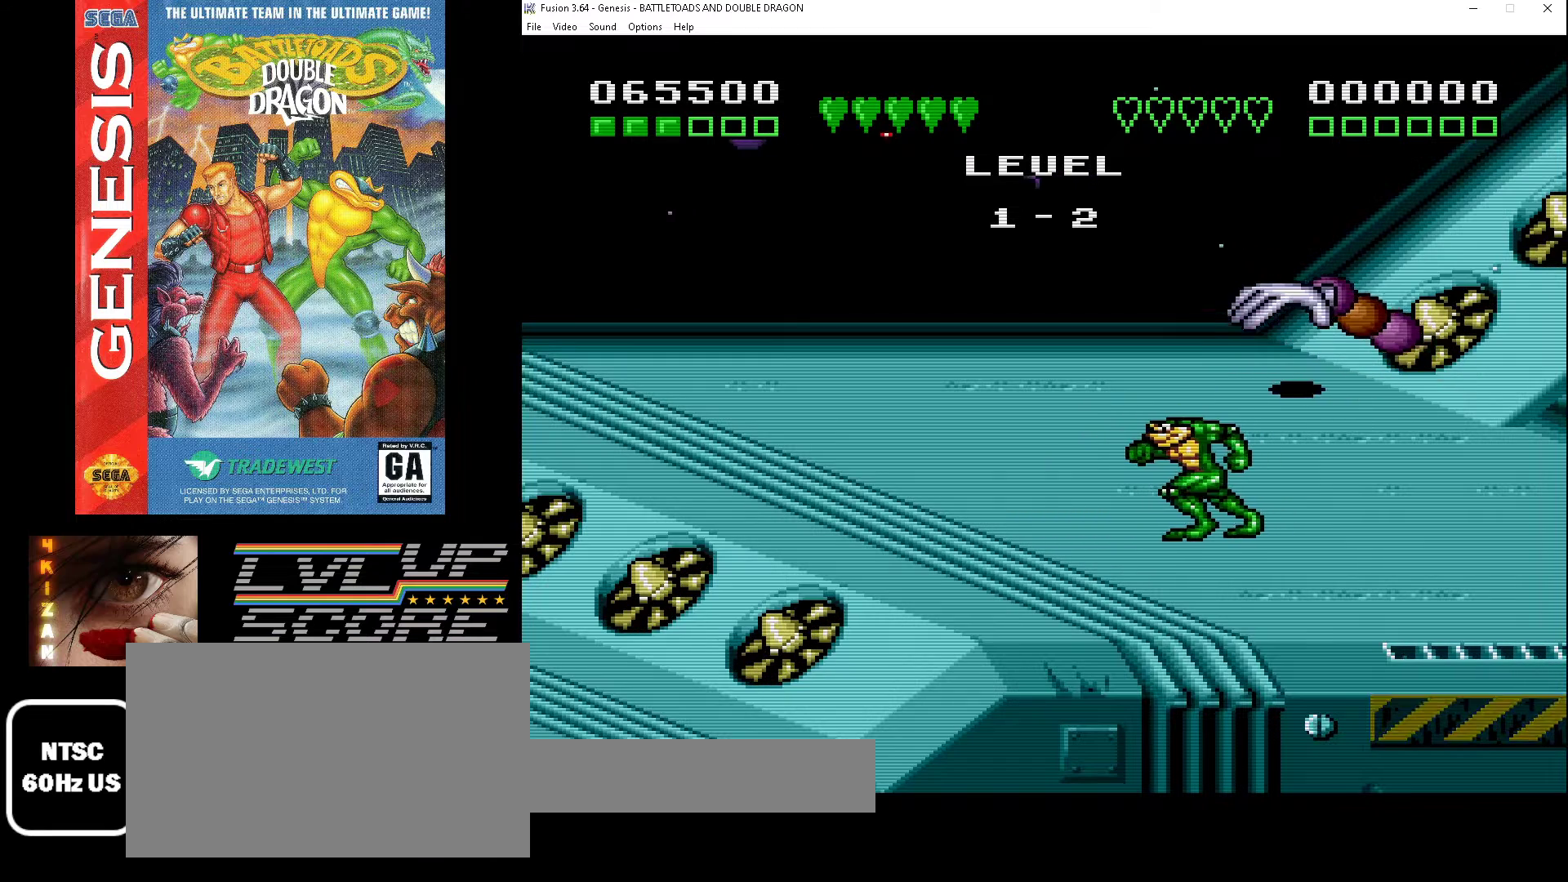
{"buttons": [], "events": []}
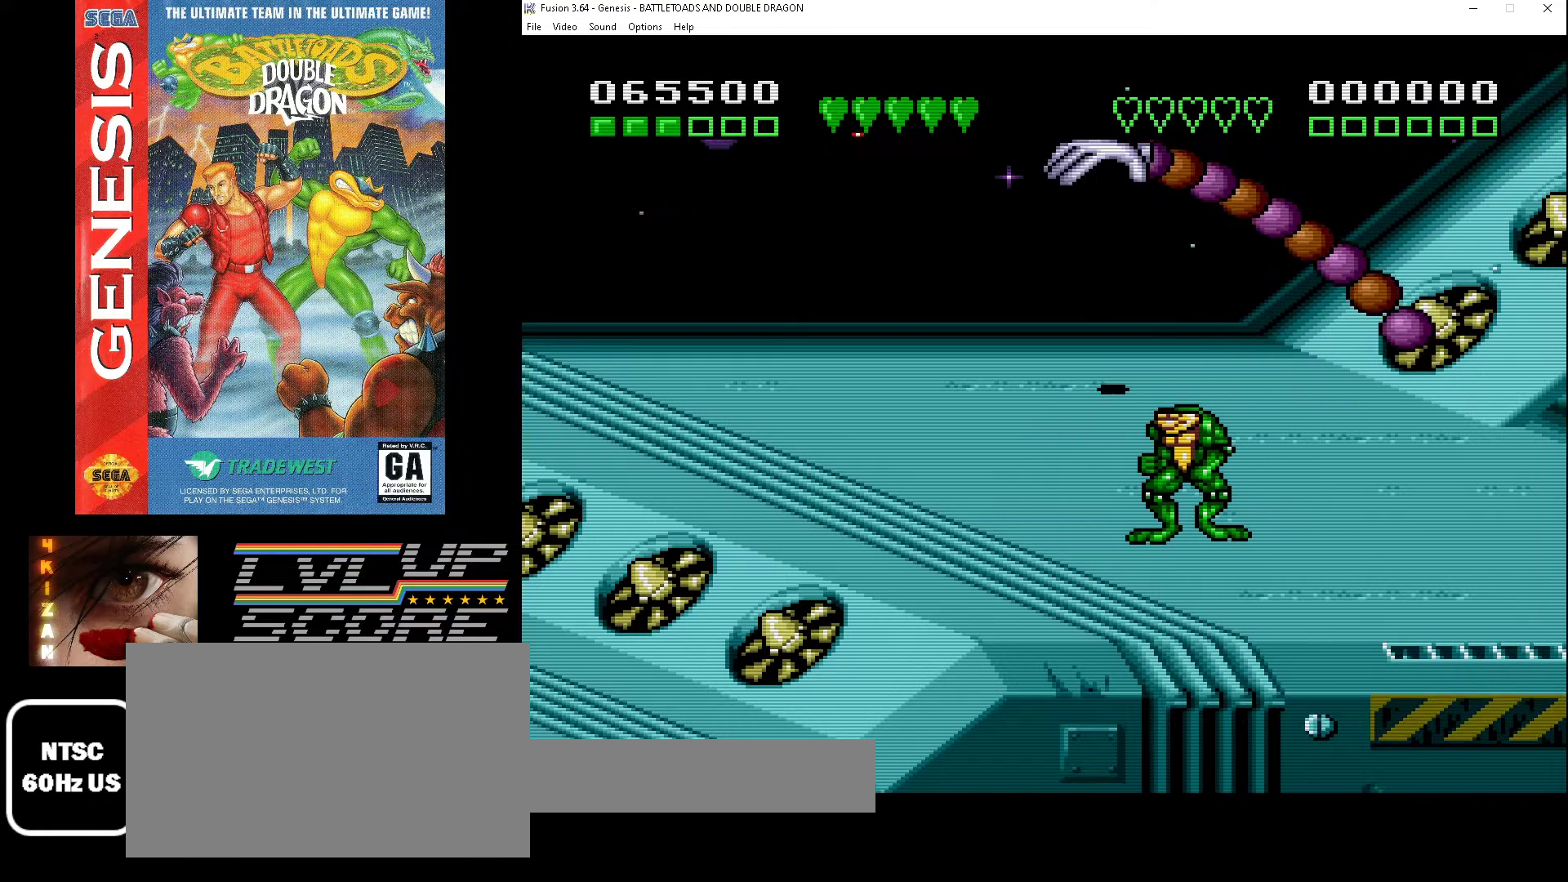
{"buttons": ["DPAD_LEFT"], "events": [[267, "DPAD_LEFT", "down"]]}
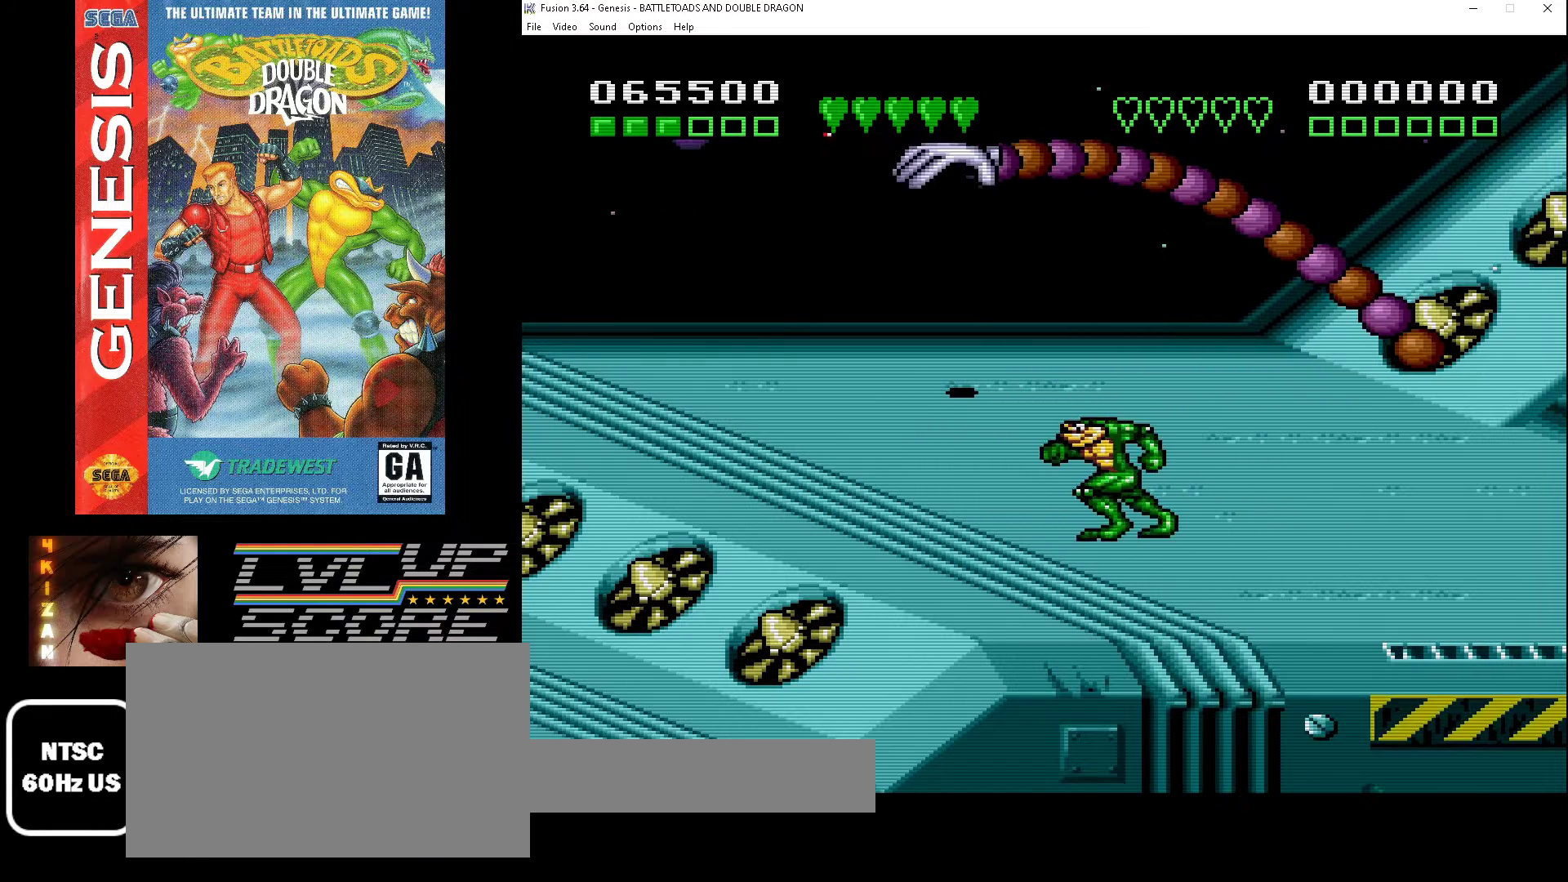
{"buttons": ["DPAD_LEFT"], "events": [[133, "DPAD_LEFT", "up"], [200, "DPAD_LEFT", "down"]]}
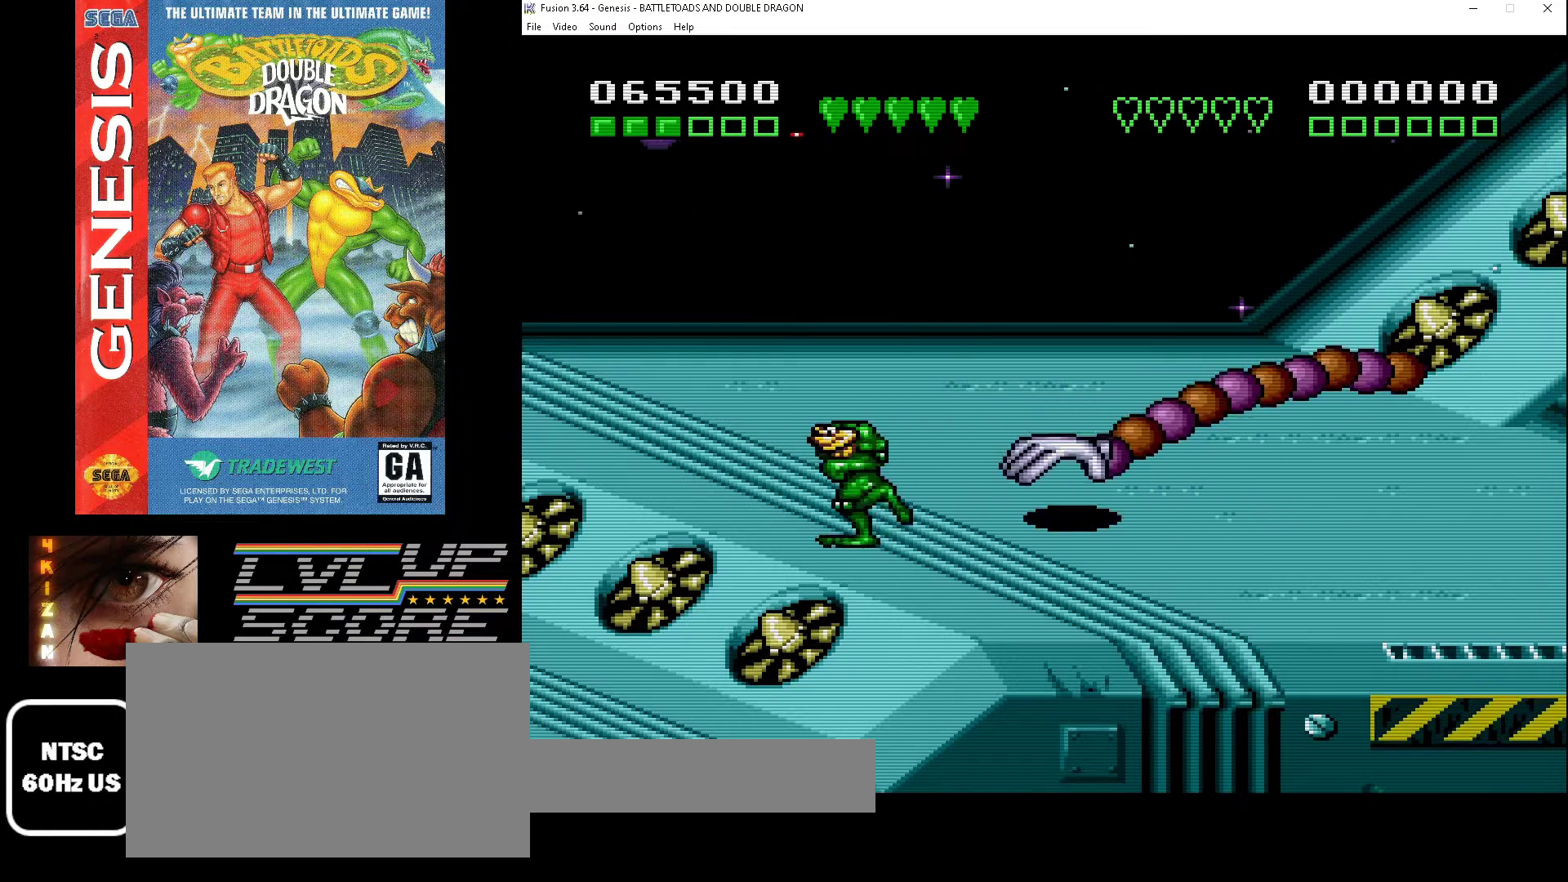
{"buttons": ["DPAD_RIGHT"], "events": [[100, "DPAD_DOWN", "down"], [100, "DPAD_LEFT", "up"], [133, "DPAD_RIGHT", "down"], [167, "DPAD_DOWN", "up"]]}
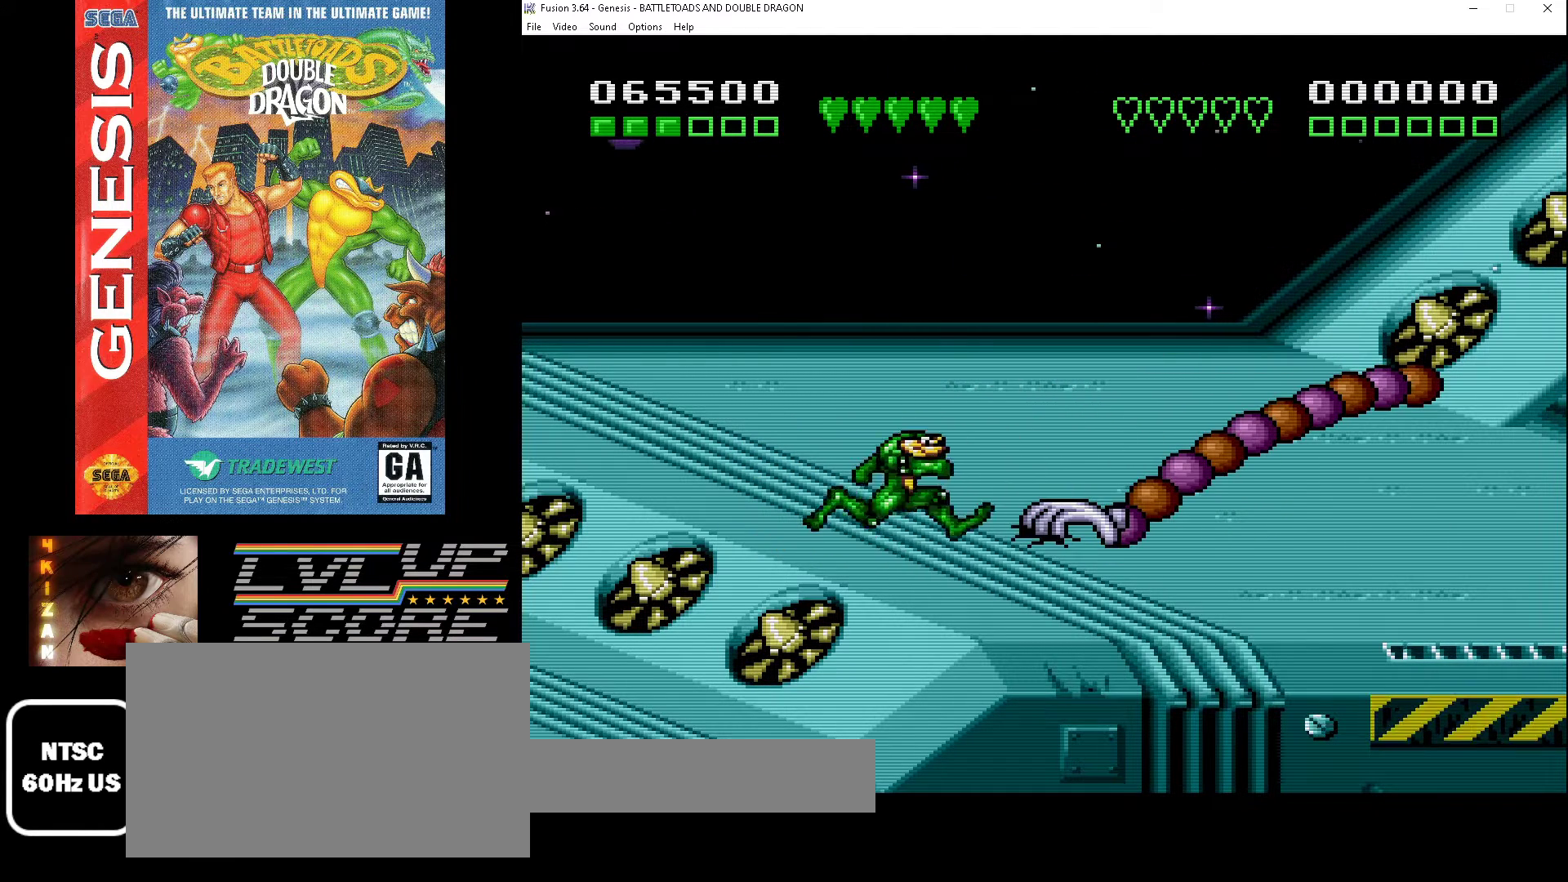
{"buttons": [], "events": [[167, "A", "down"], [200, "DPAD_RIGHT", "up"], [267, "A", "up"], [333, "A", "down"], [433, "A", "up"]]}
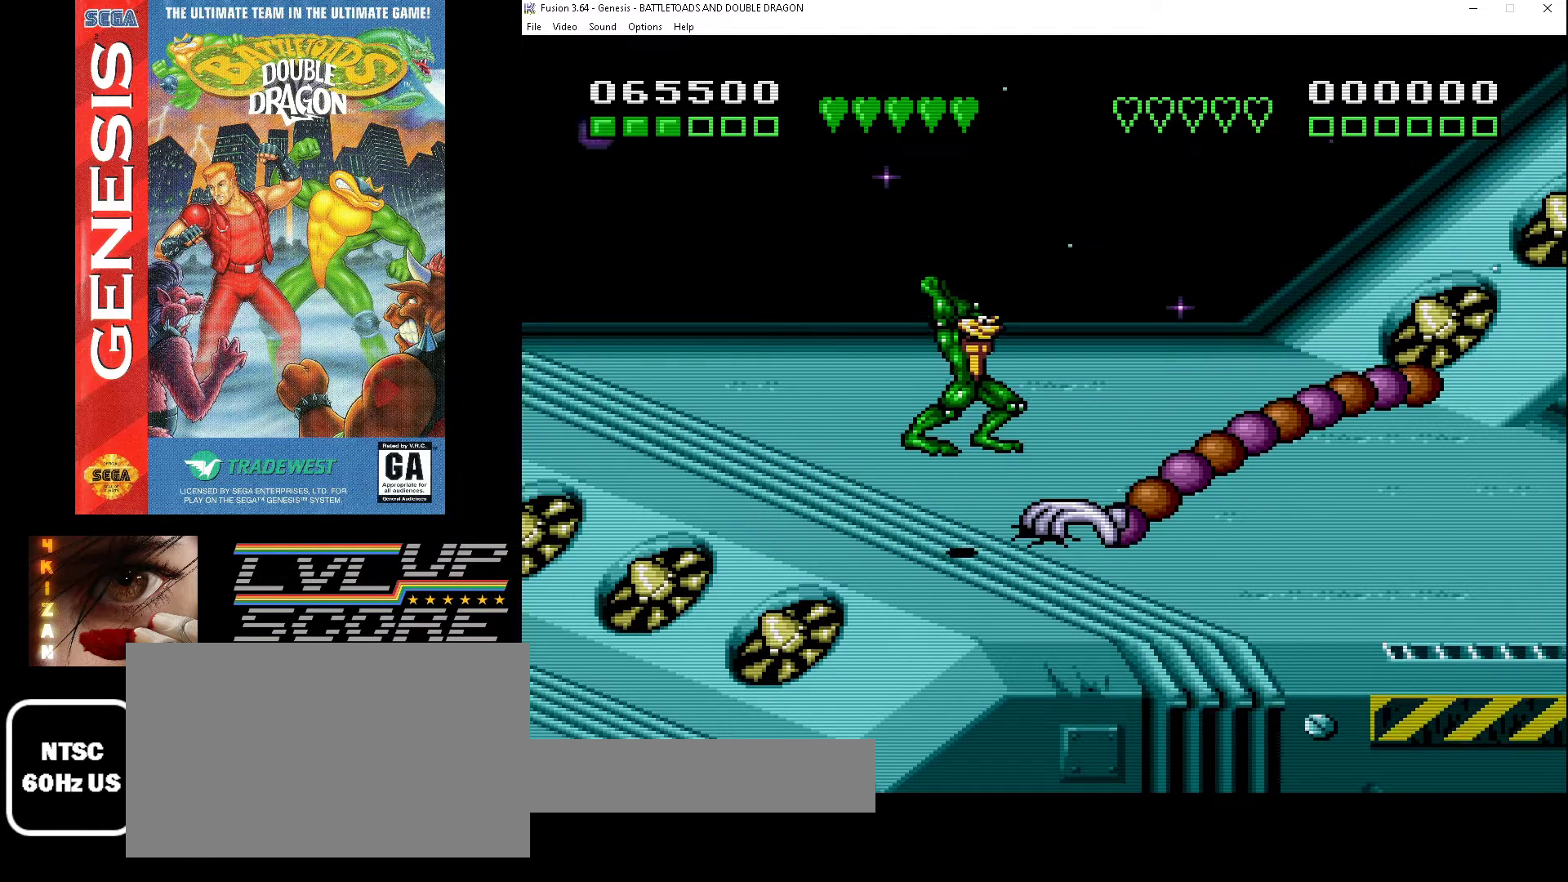
{"buttons": ["DPAD_RIGHT"], "events": [[233, "DPAD_RIGHT", "down"]]}
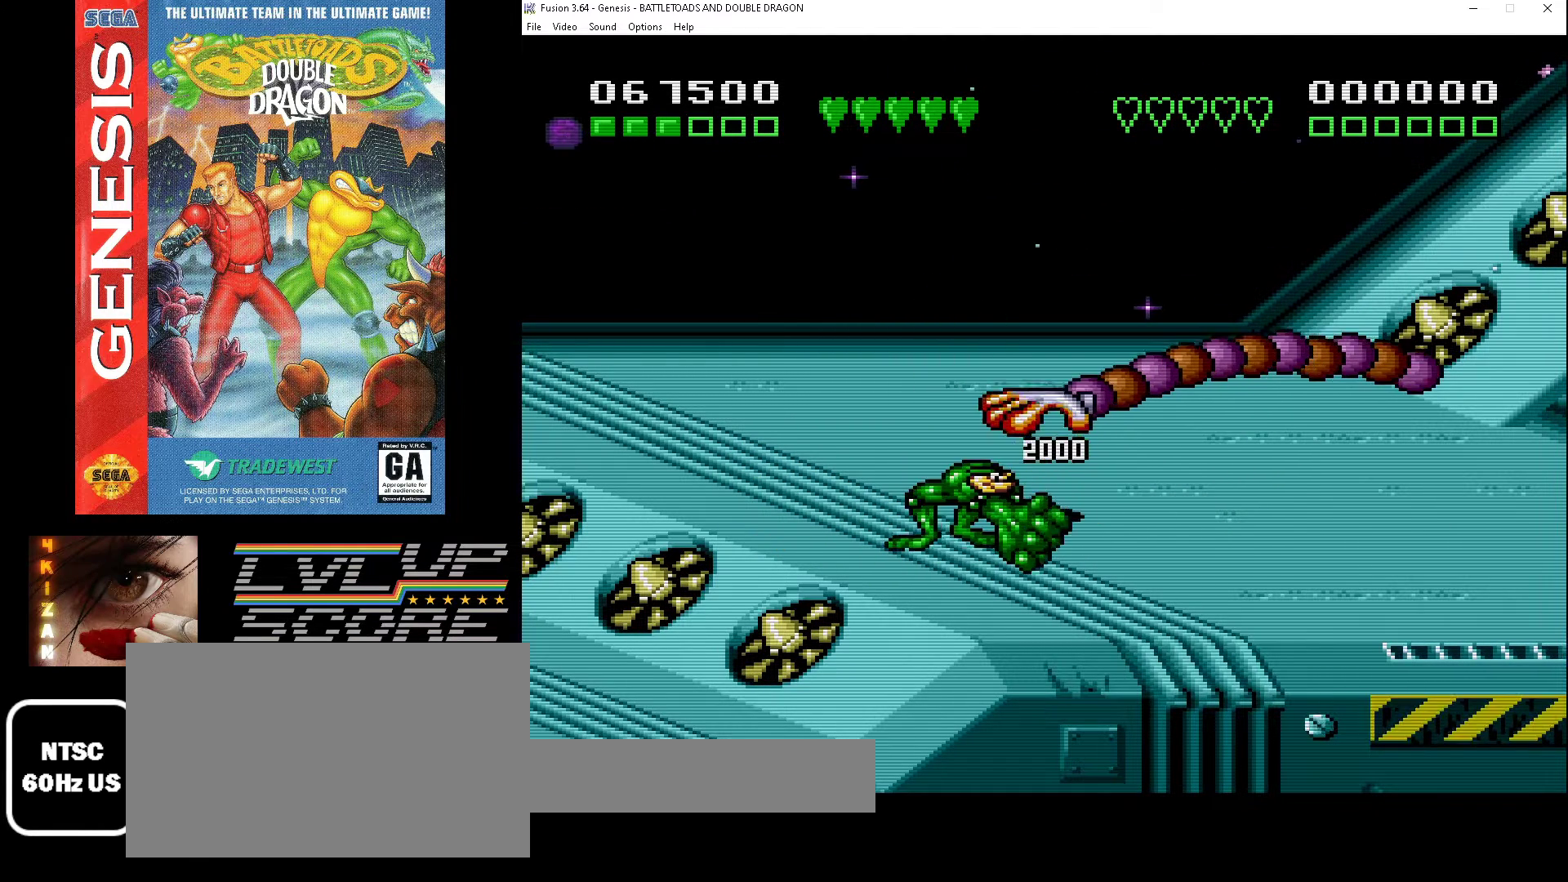
{"buttons": ["DPAD_RIGHT"], "events": []}
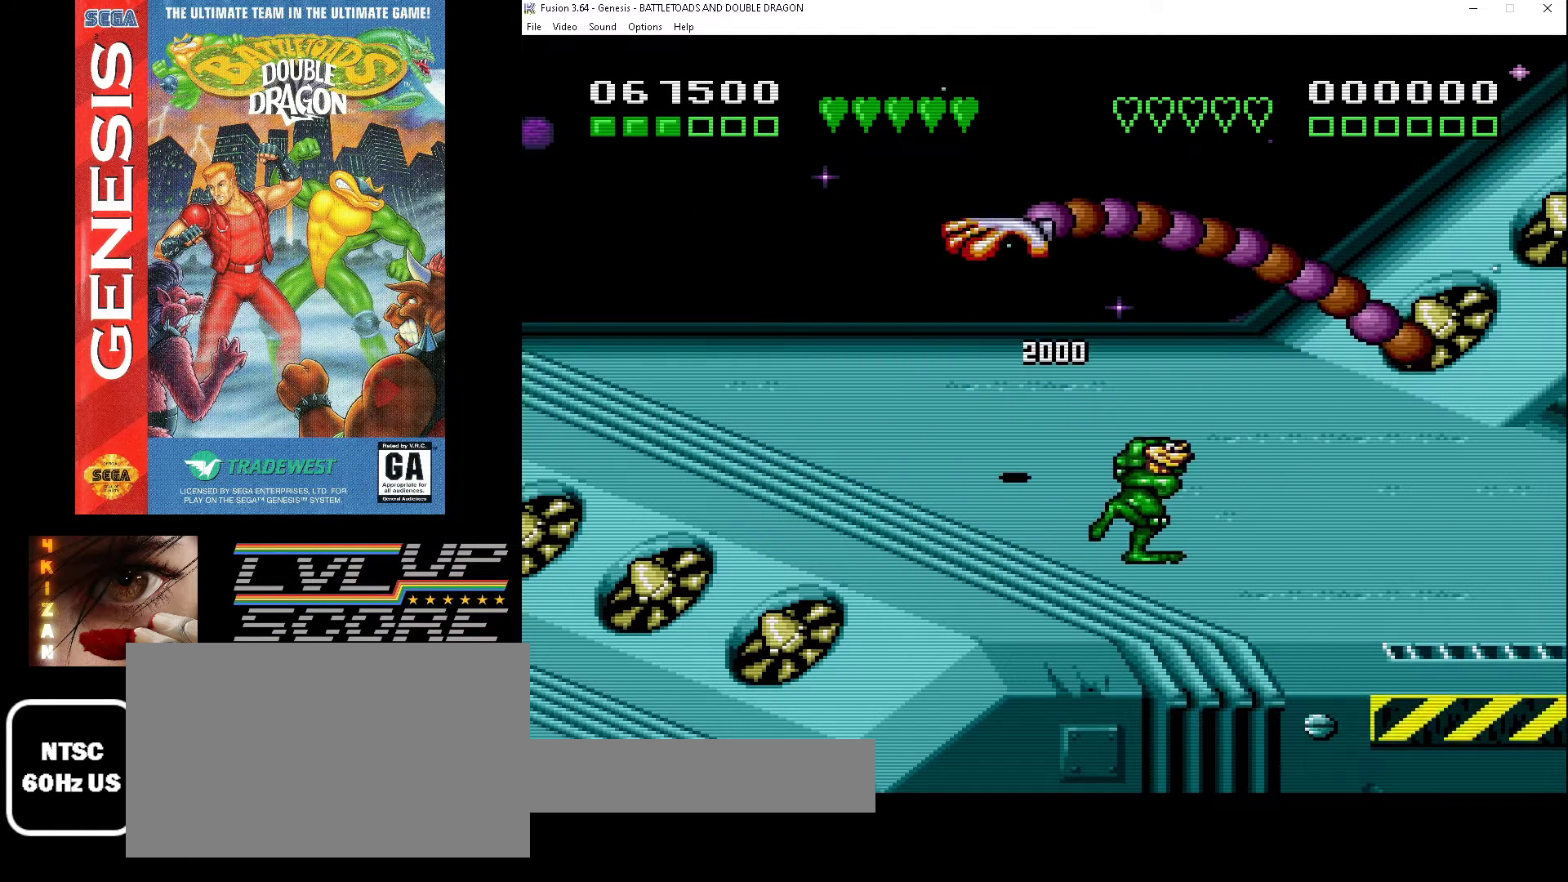
{"buttons": [], "events": [[33, "DPAD_RIGHT", "up"], [33, "DPAD_UP", "down"], [67, "DPAD_LEFT", "down"], [67, "DPAD_UP", "up"], [267, "DPAD_LEFT", "up"]]}
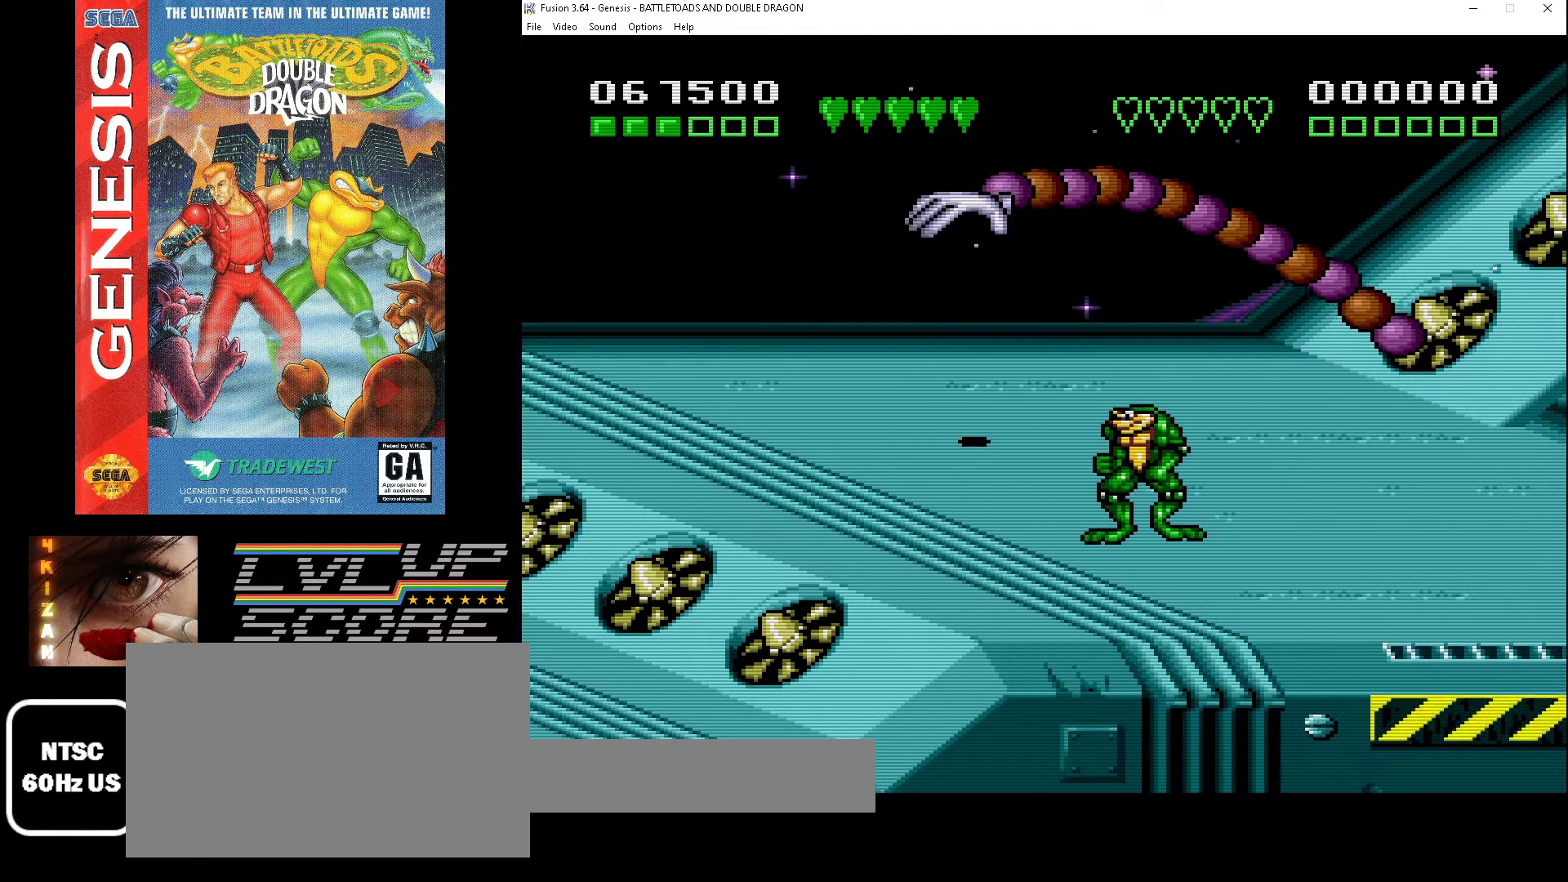
{"buttons": [], "events": []}
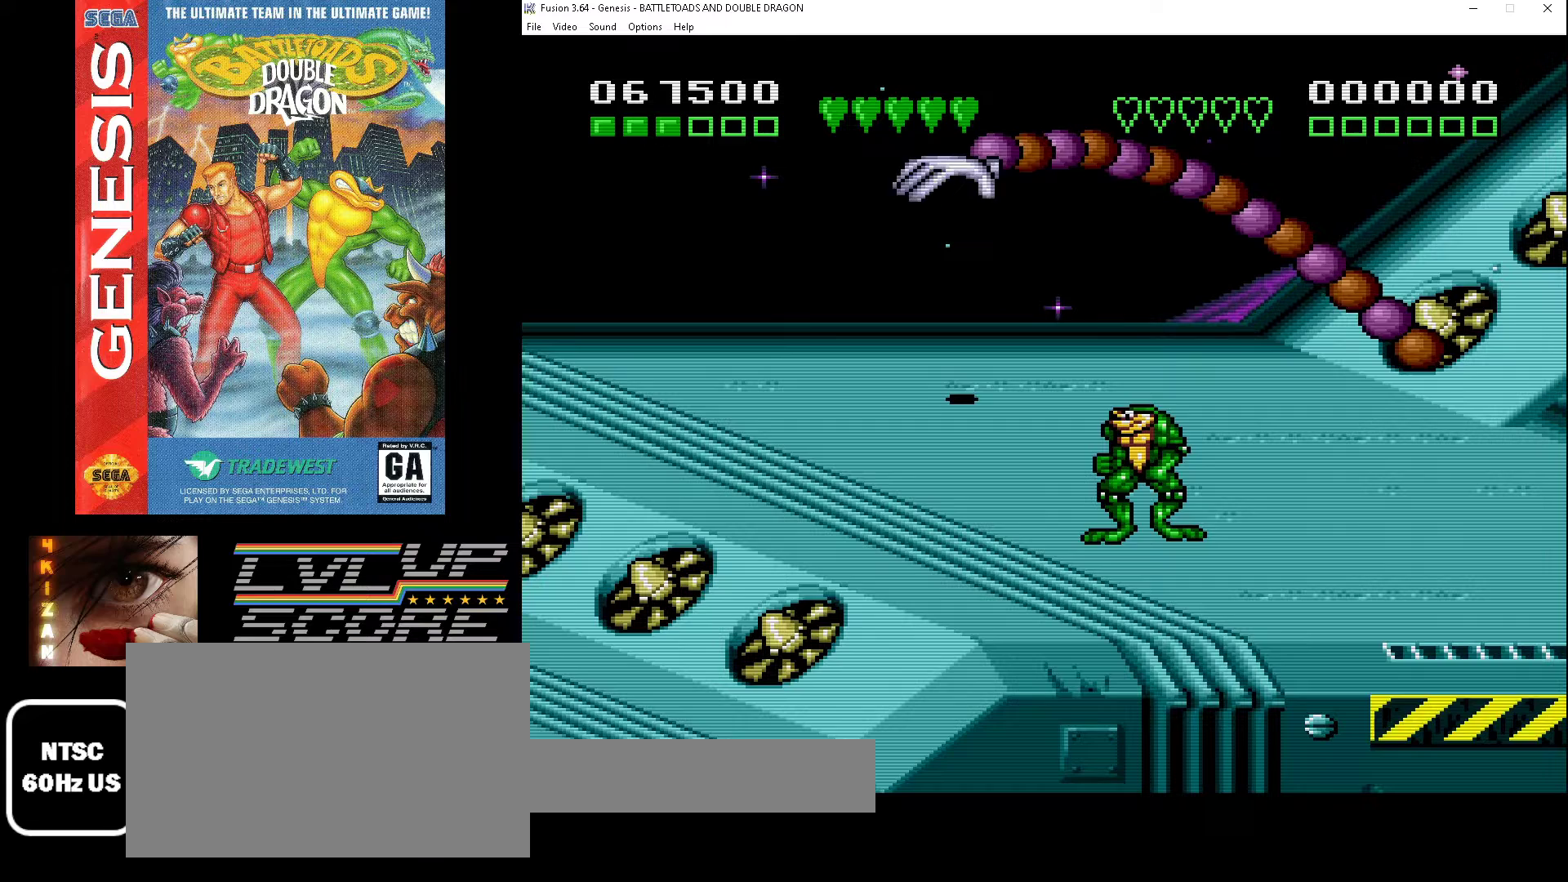
{"buttons": [], "events": []}
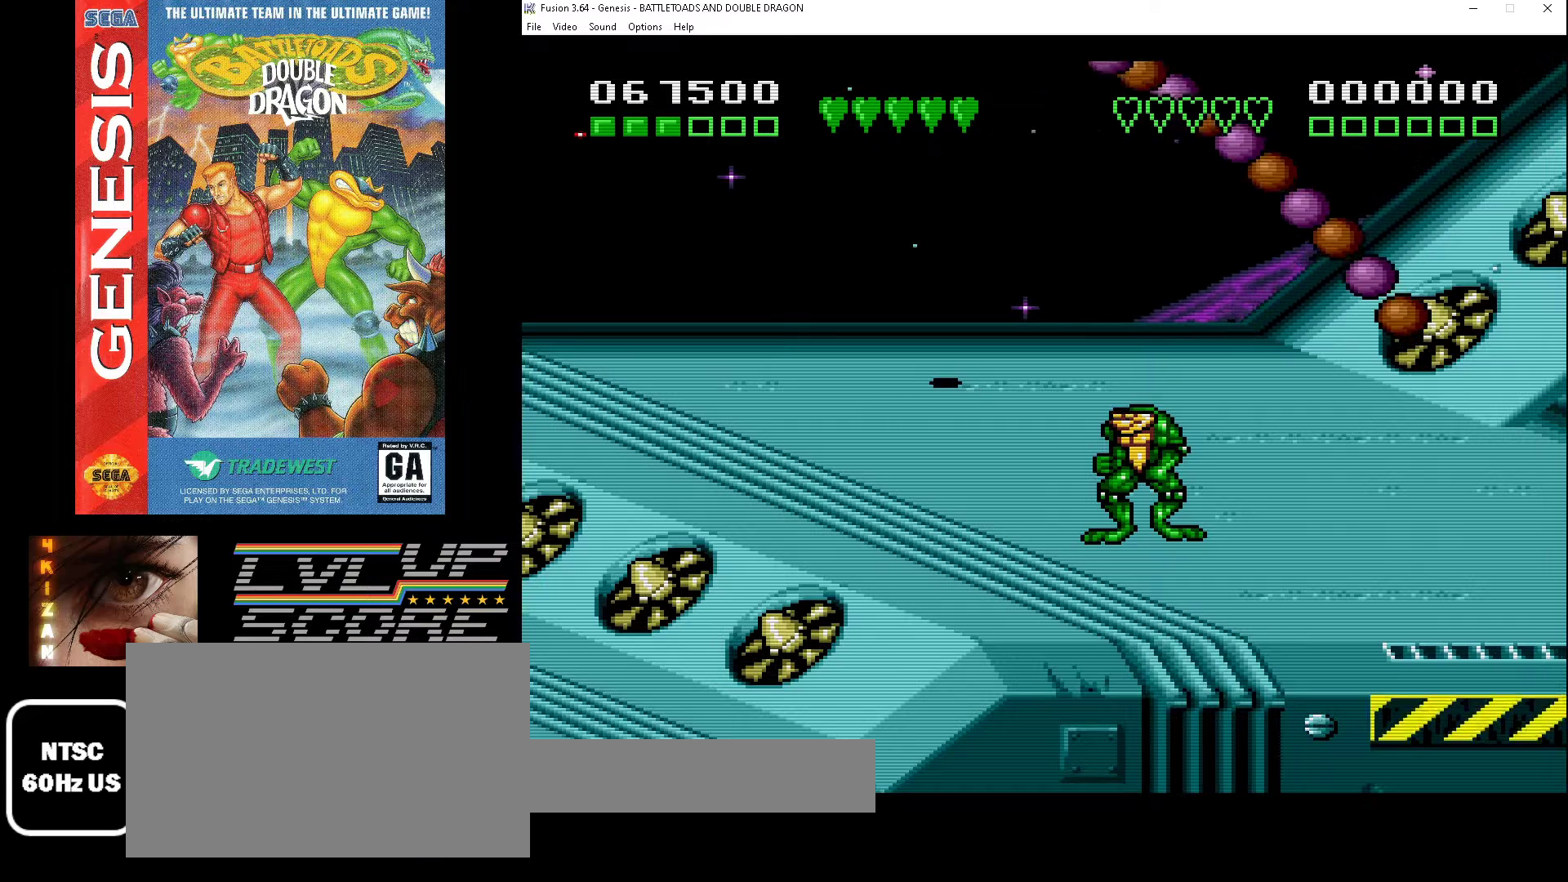
{"buttons": ["DPAD_LEFT"], "events": [[100, "DPAD_LEFT", "down"]]}
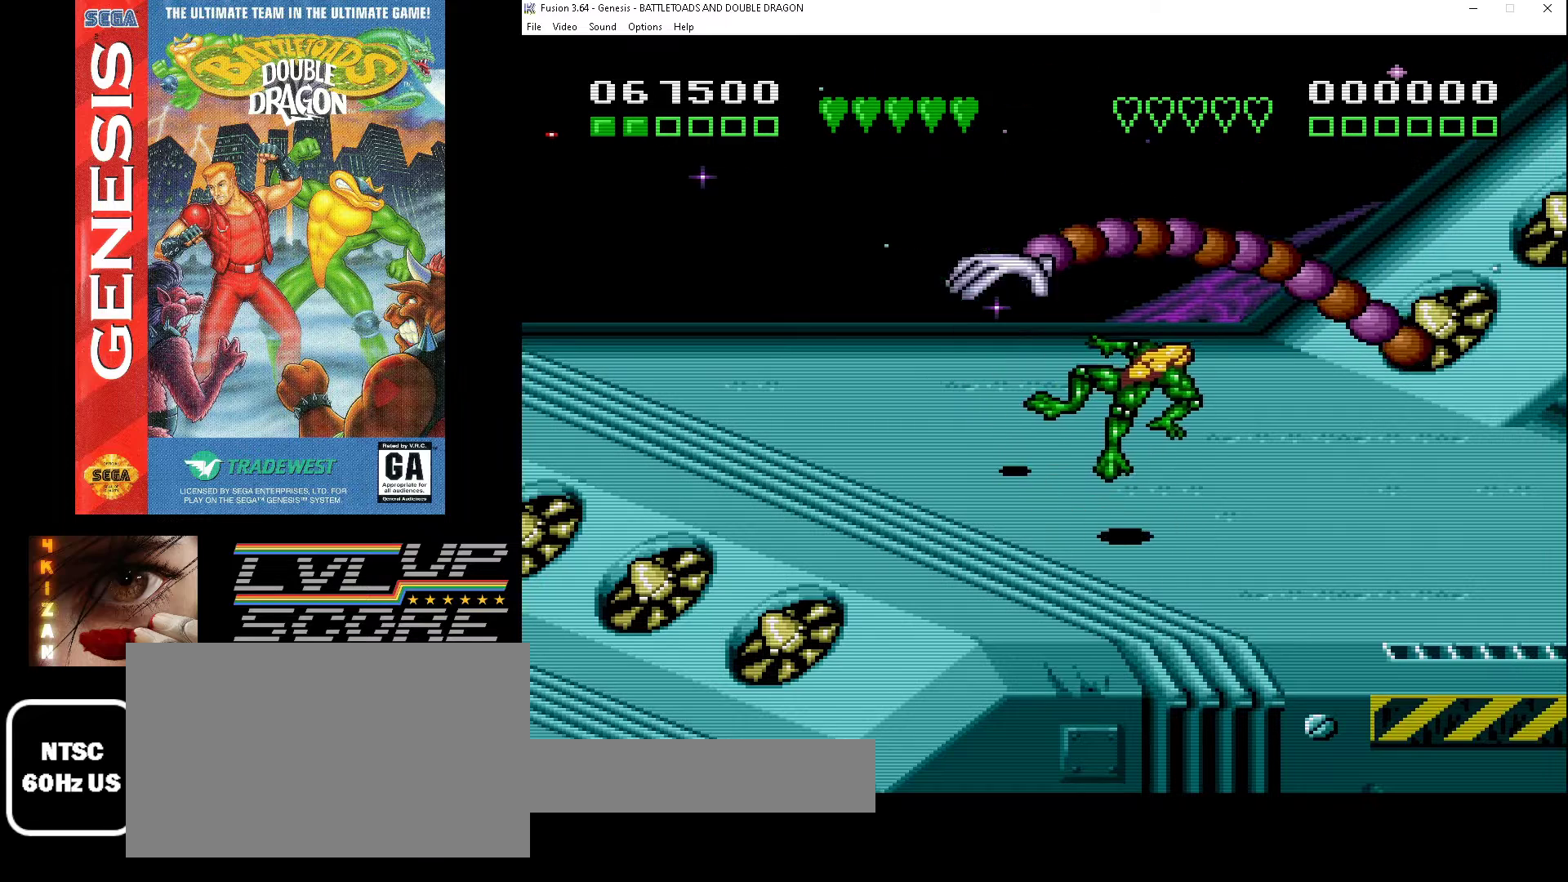
{"buttons": [], "events": [[100, "DPAD_LEFT", "up"]]}
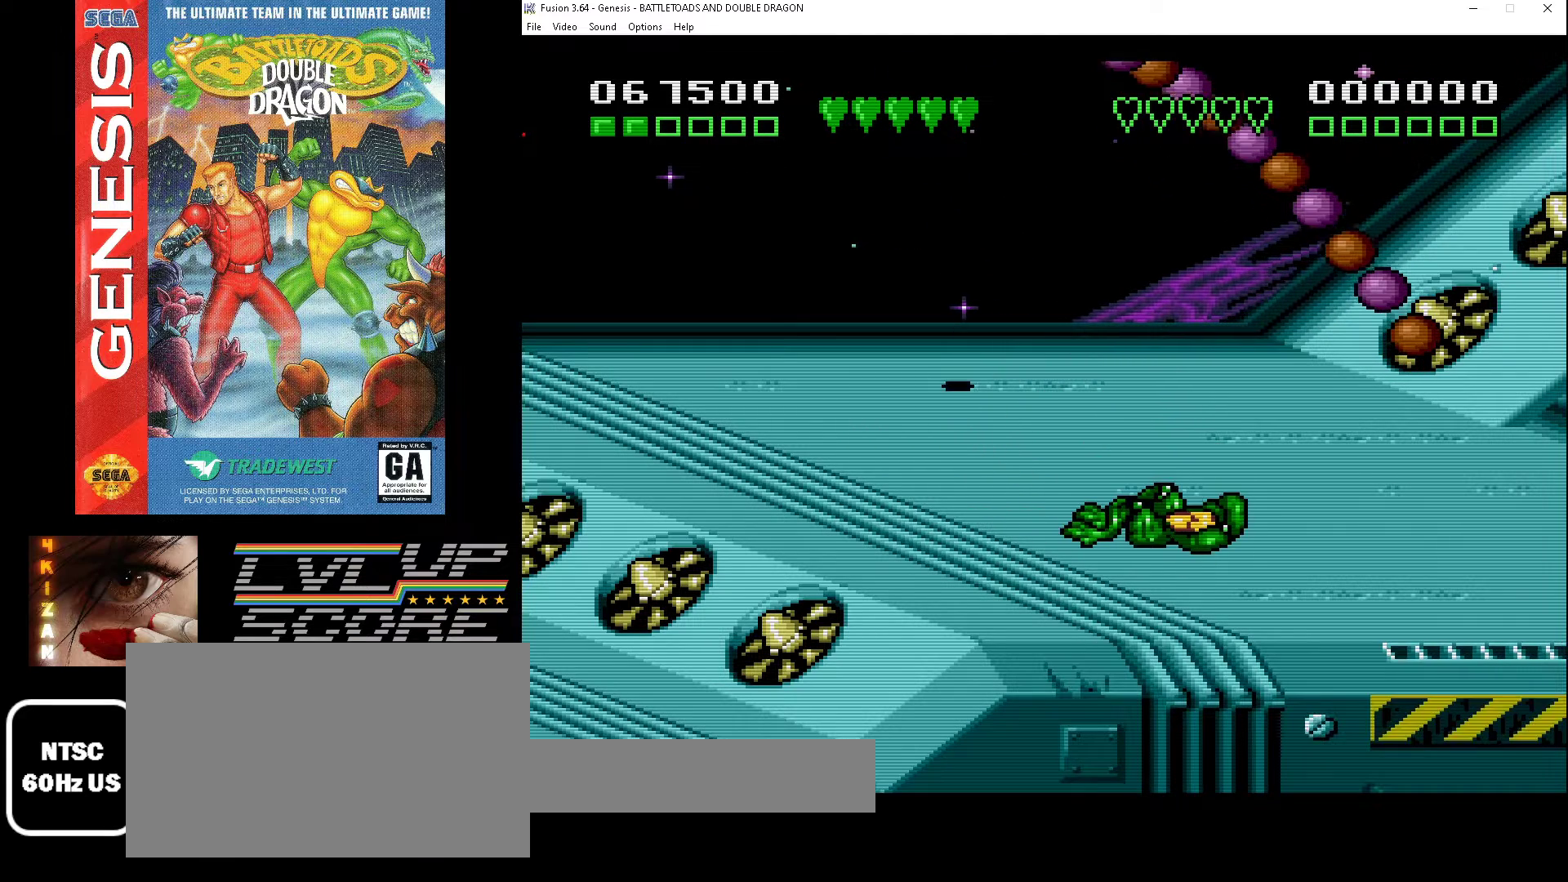
{"buttons": ["DPAD_LEFT"], "events": [[100, "DPAD_LEFT", "down"], [200, "DPAD_LEFT", "up"], [500, "DPAD_LEFT", "down"]]}
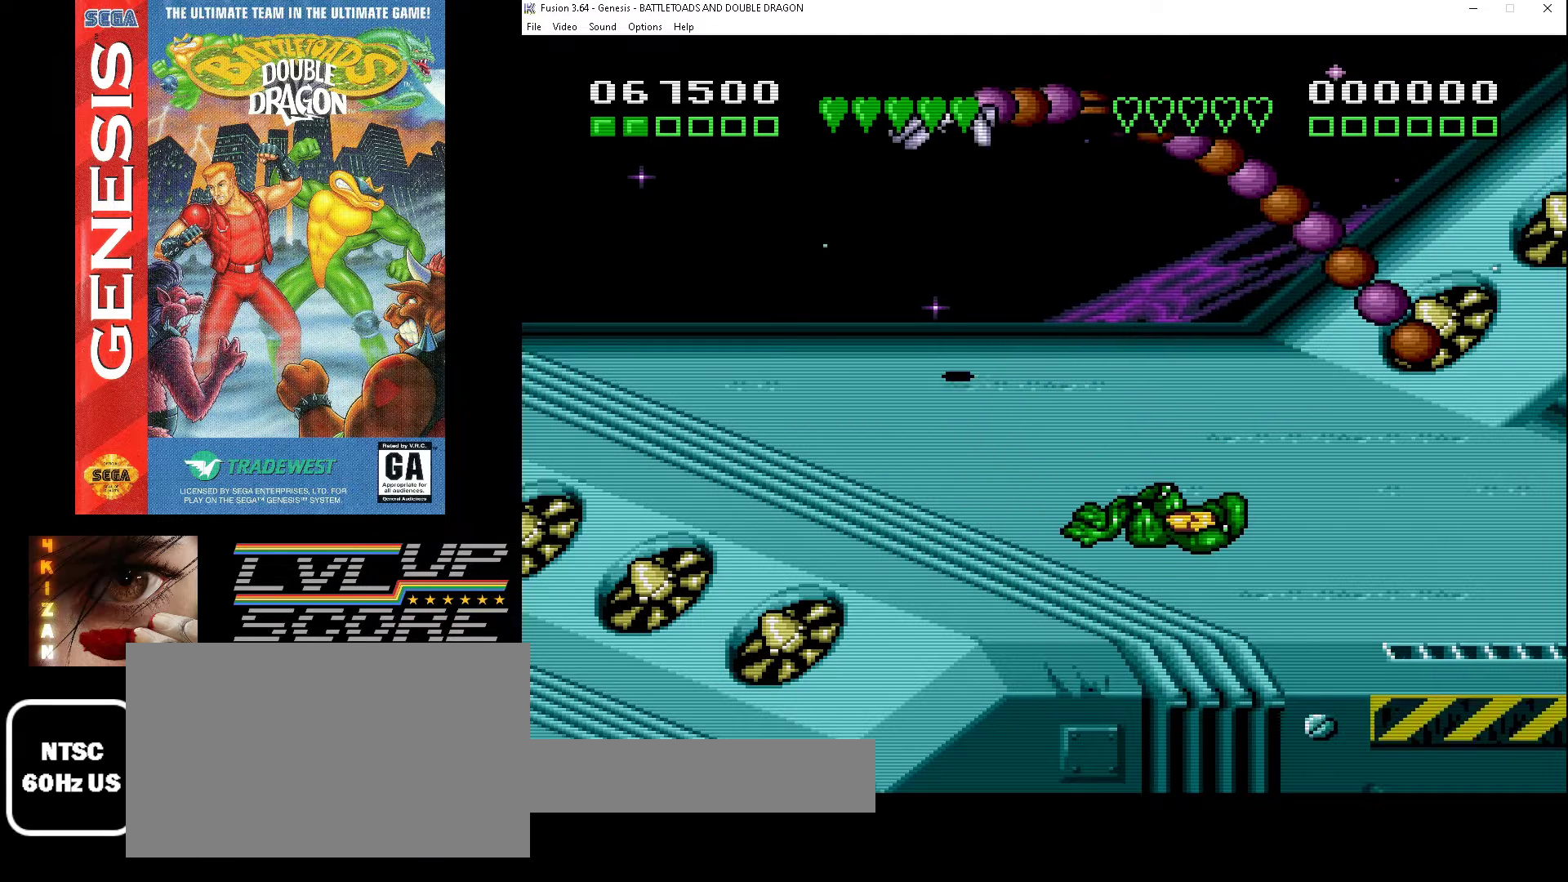
{"buttons": ["DPAD_LEFT"], "events": []}